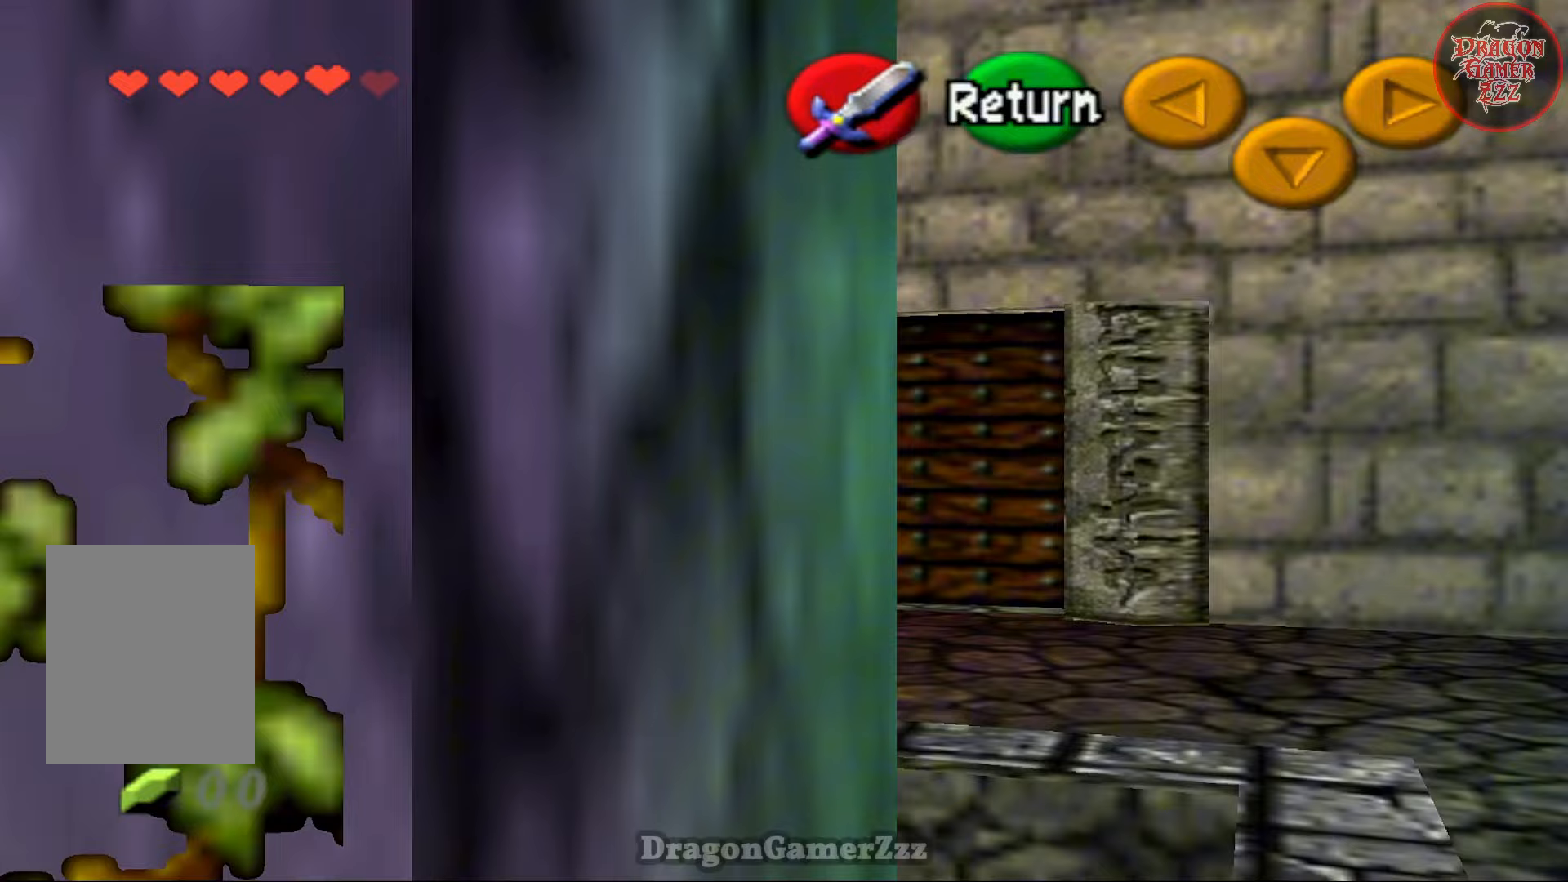
Gameplay with a controller (Nintendo layout); each line is a JSON object with the inputs held at the frame after it. "events" lists button and stick changes between this image and that frame as [ms after this image, input, new state], when the widget could be followed in between. Not read: L3 R3.
{"buttons": [], "left_stick": "up", "events": []}
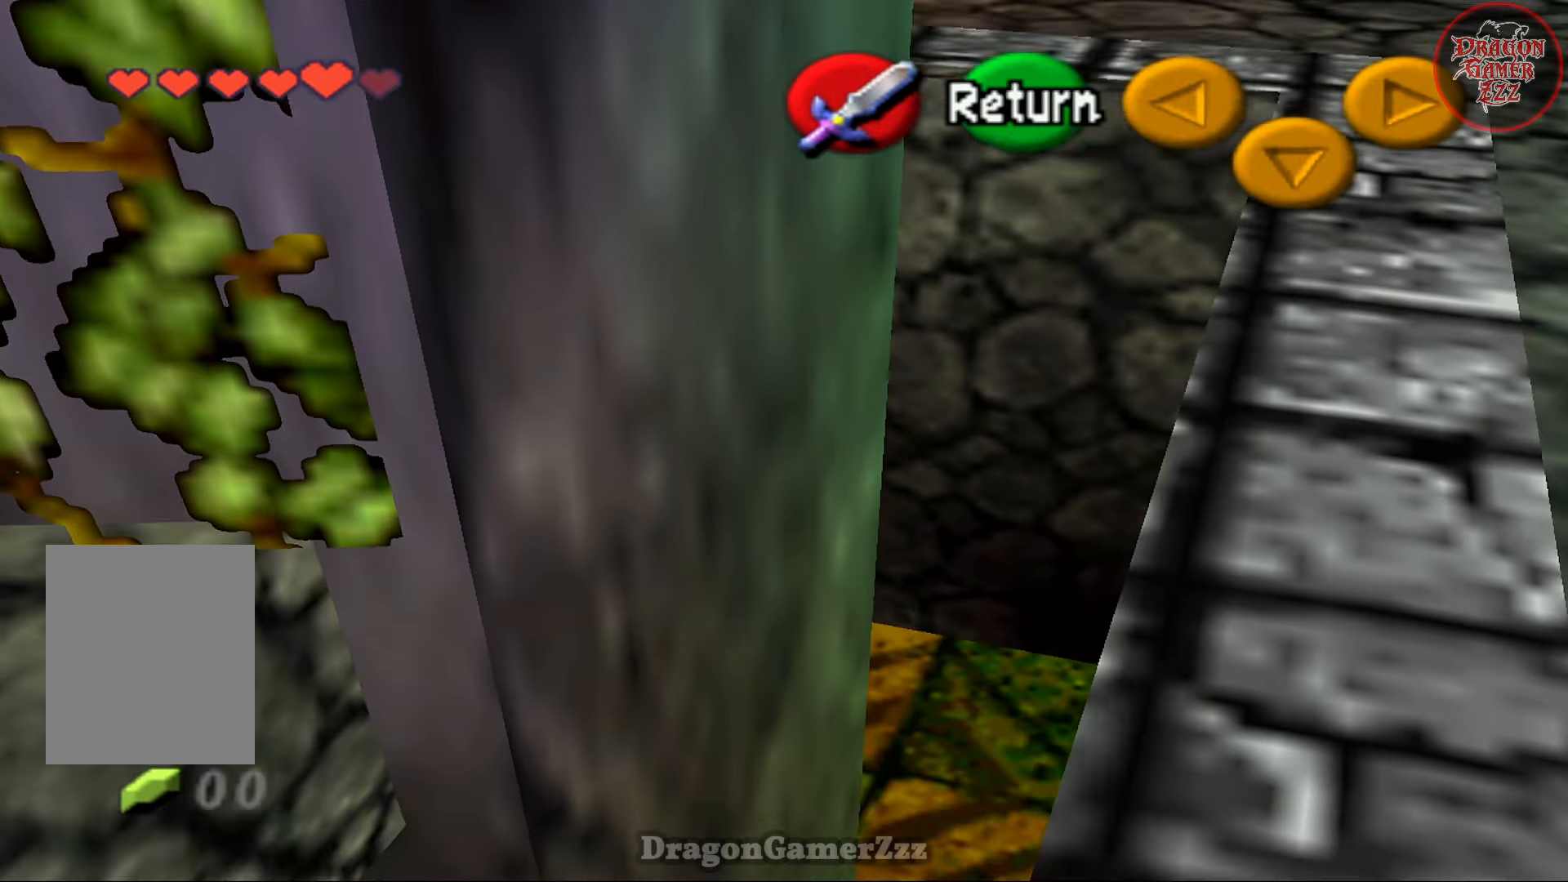
{"buttons": [], "left_stick": "up", "events": []}
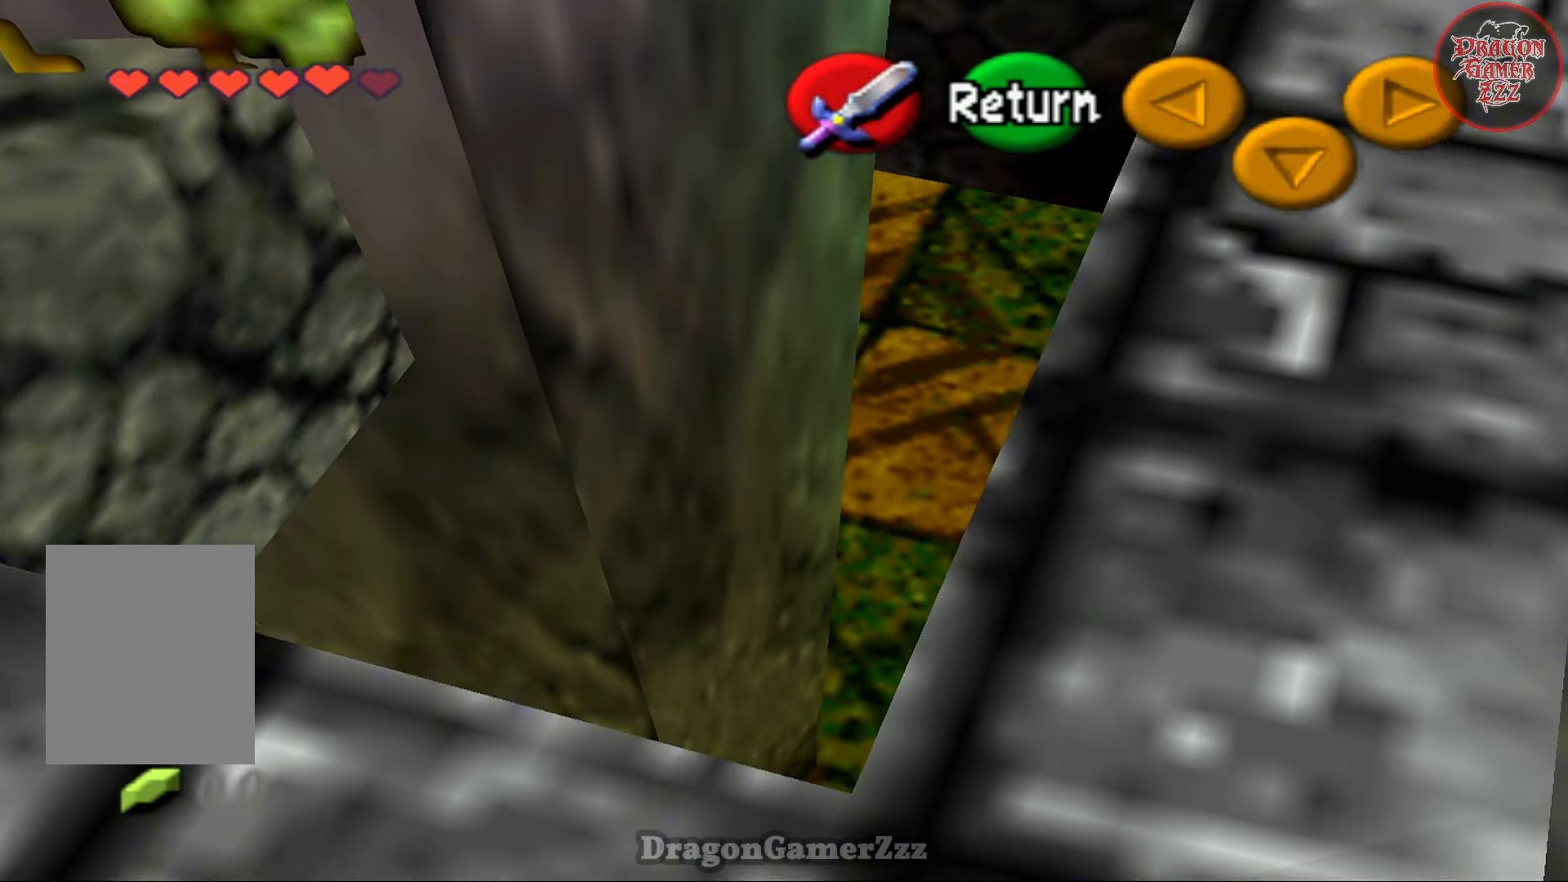
{"buttons": [], "left_stick": "center", "events": [[83, "A", "down"], [117, "left_stick", "center"], [167, "A", "up"]]}
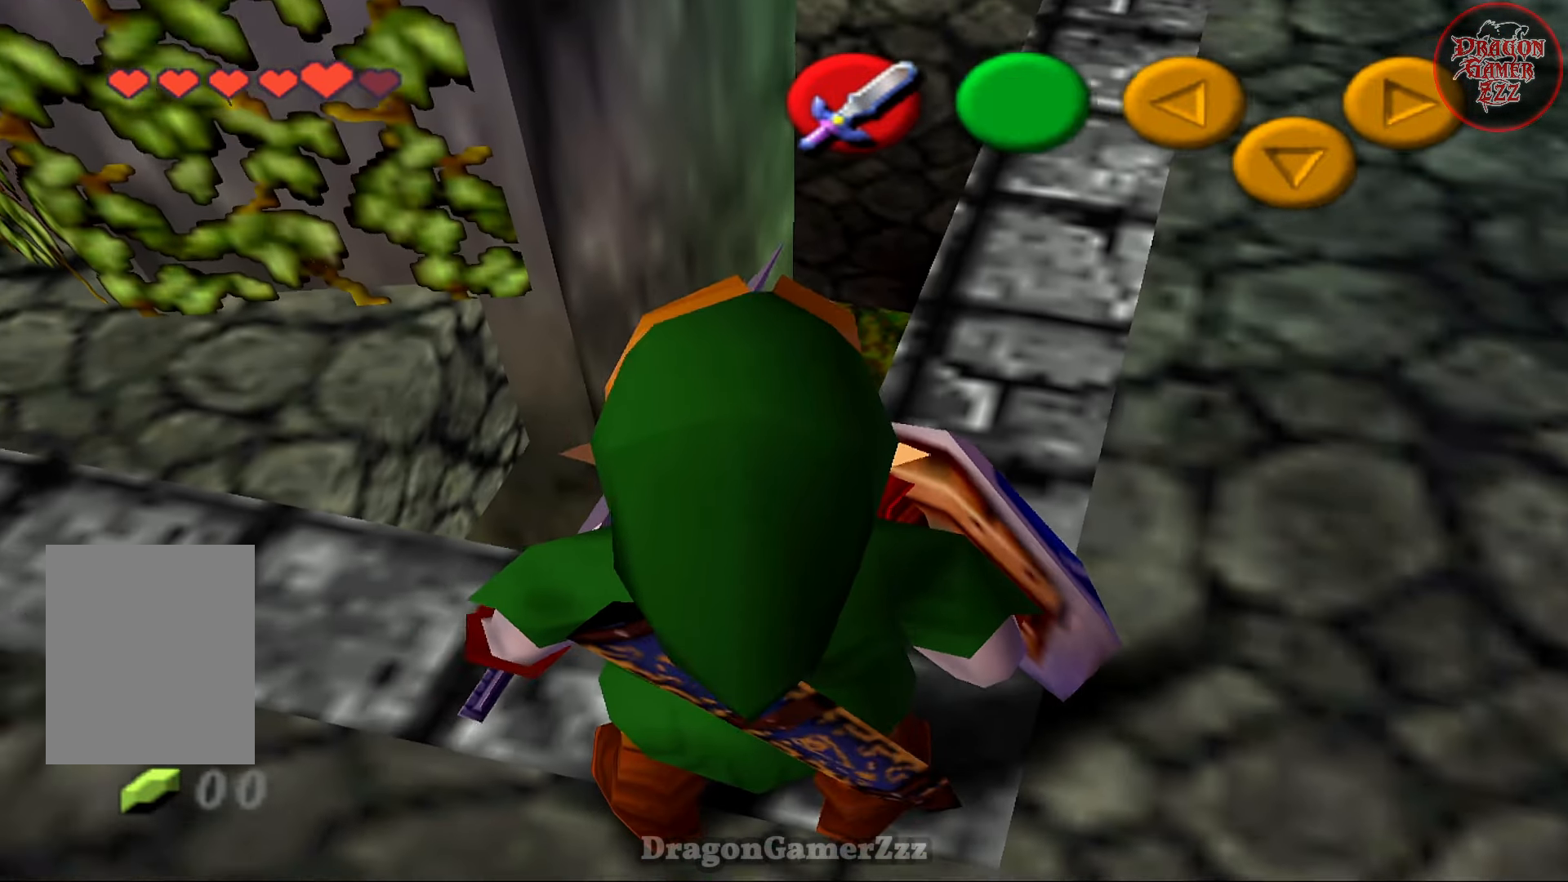
{"buttons": [], "left_stick": "up", "events": [[33, "left_stick", "up"]]}
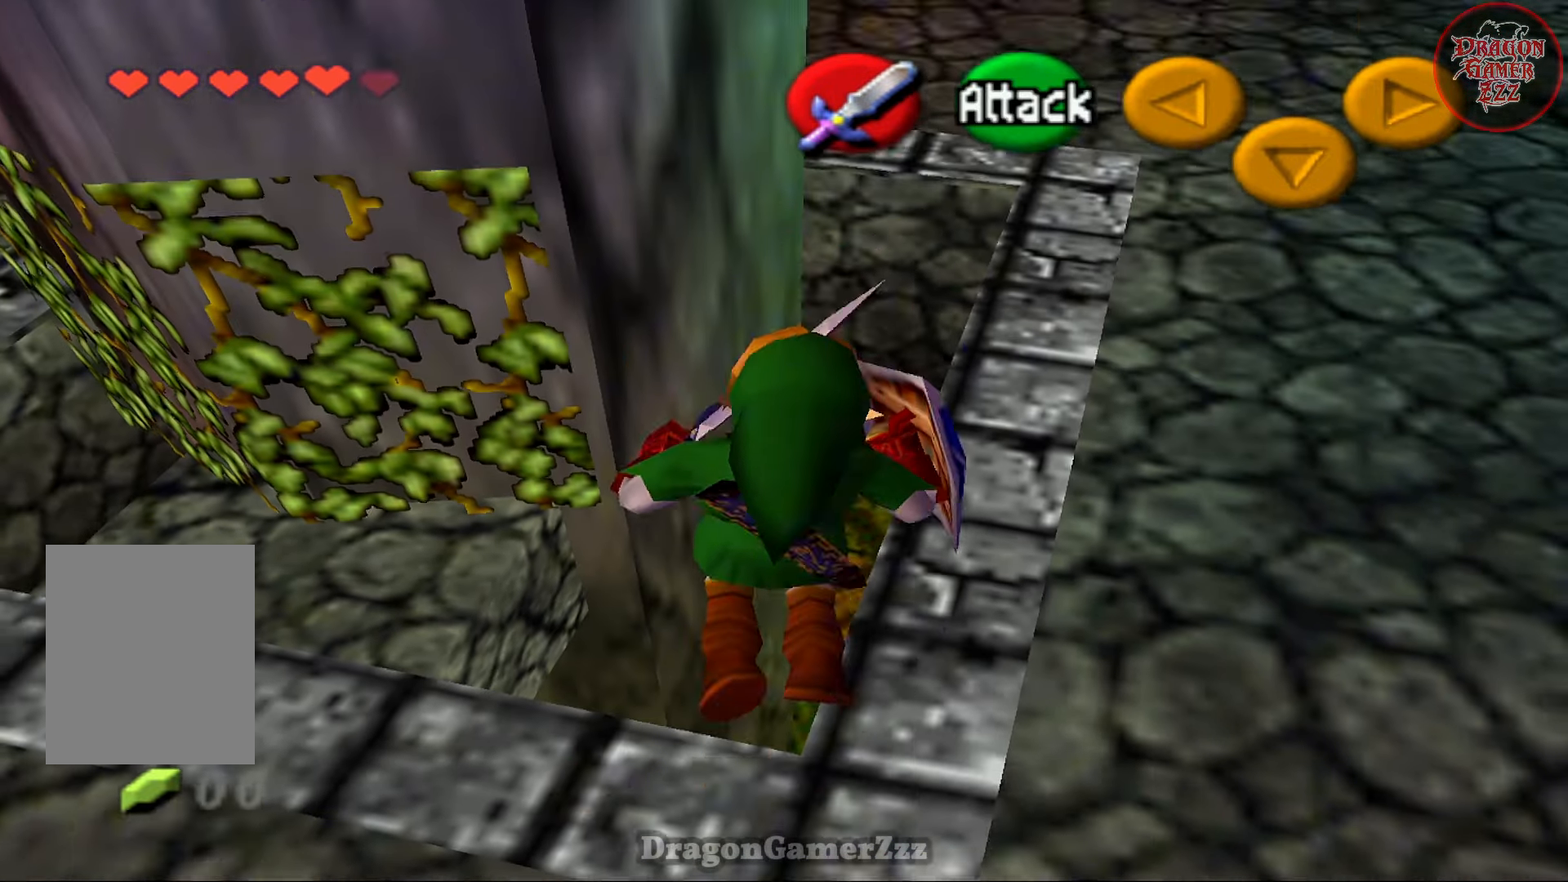
{"buttons": [], "left_stick": "down", "events": [[17, "left_stick", "center"], [217, "left_stick", "down"]]}
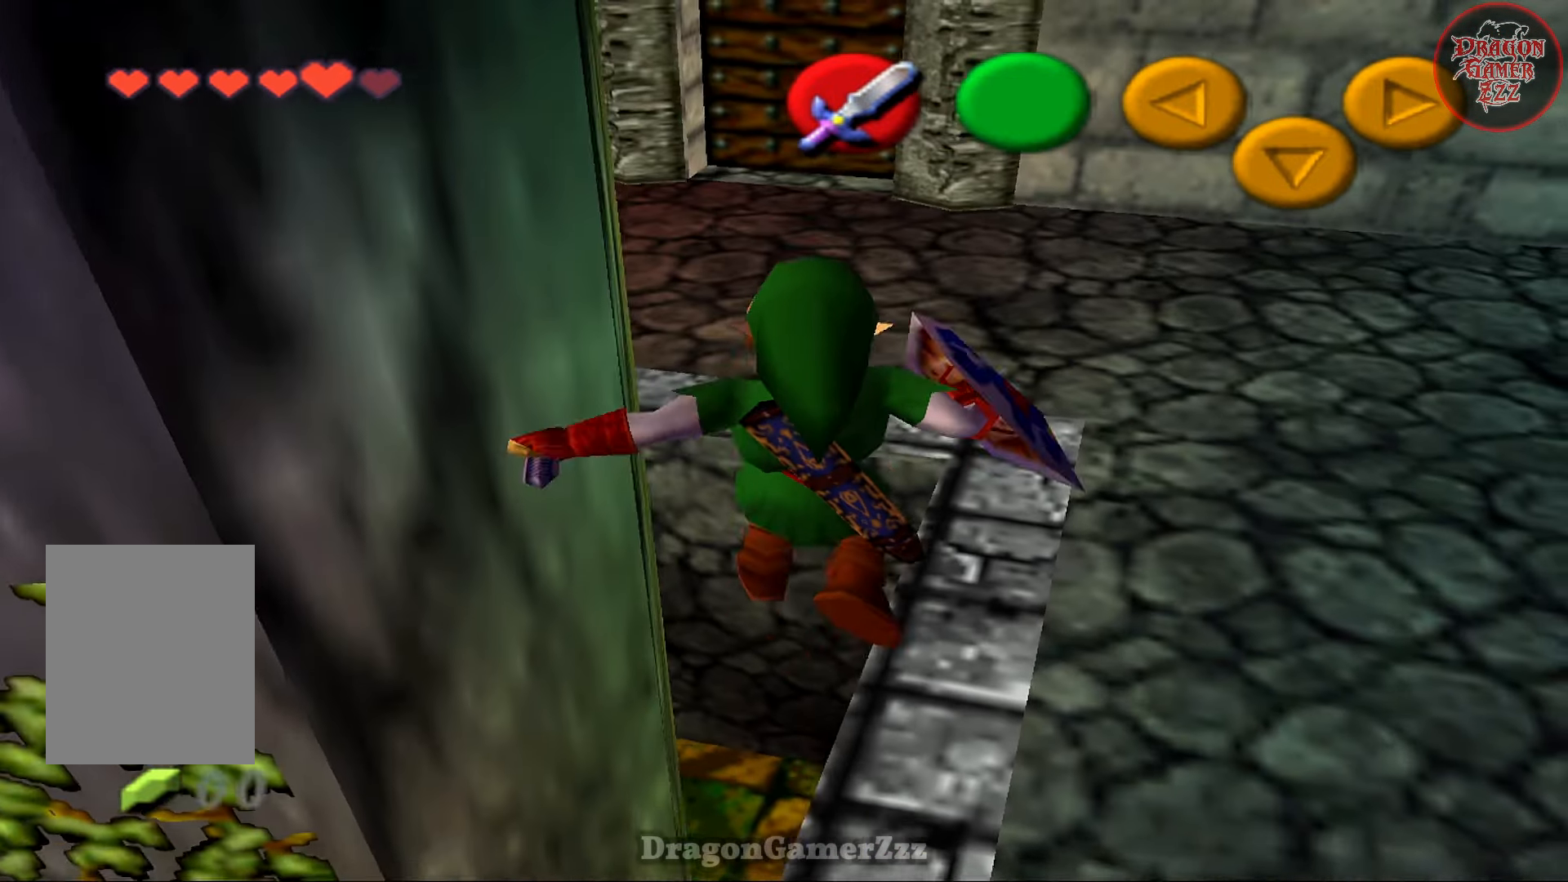
{"buttons": [], "left_stick": "up", "events": [[83, "left_stick", "center"], [467, "left_stick", "up"]]}
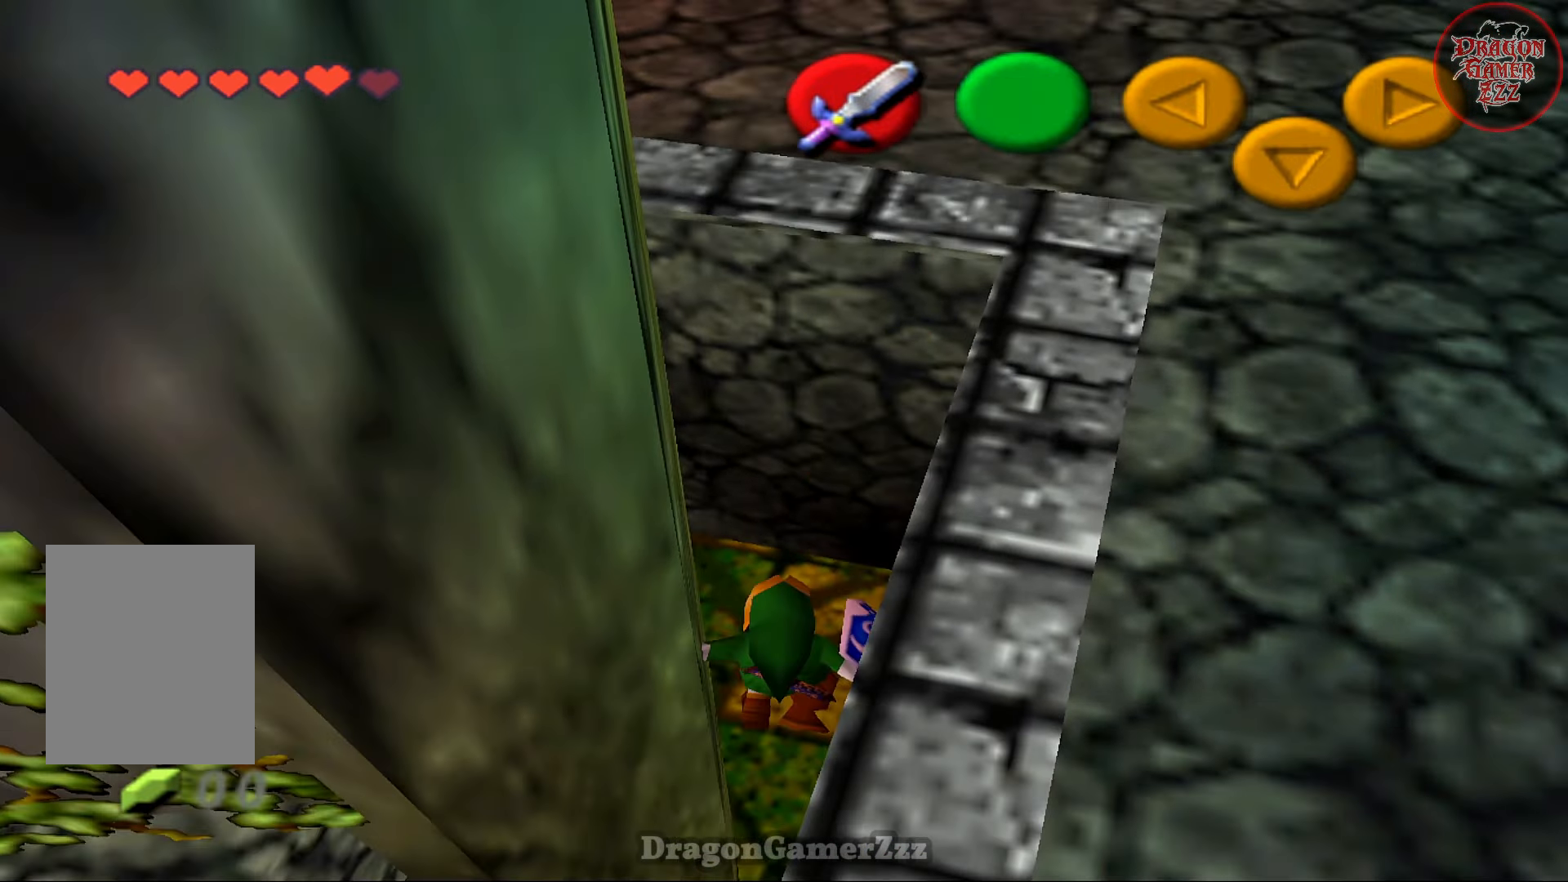
{"buttons": ["A"], "left_stick": "up", "events": [[133, "left_stick", "up-right"], [233, "left_stick", "up"], [417, "A", "down"]]}
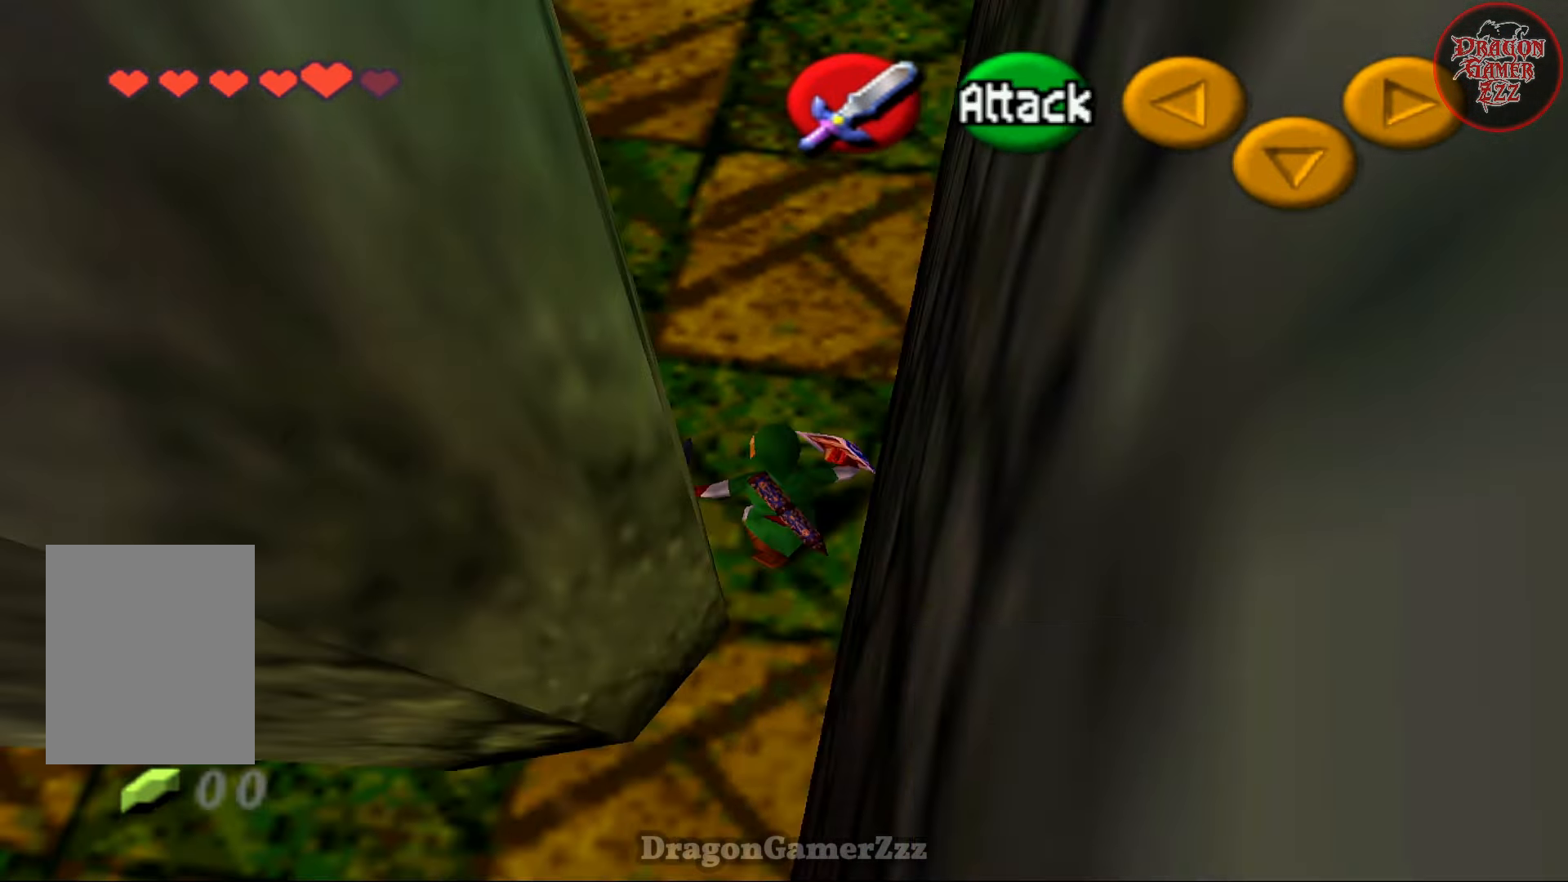
{"buttons": [], "left_stick": "up-right"}
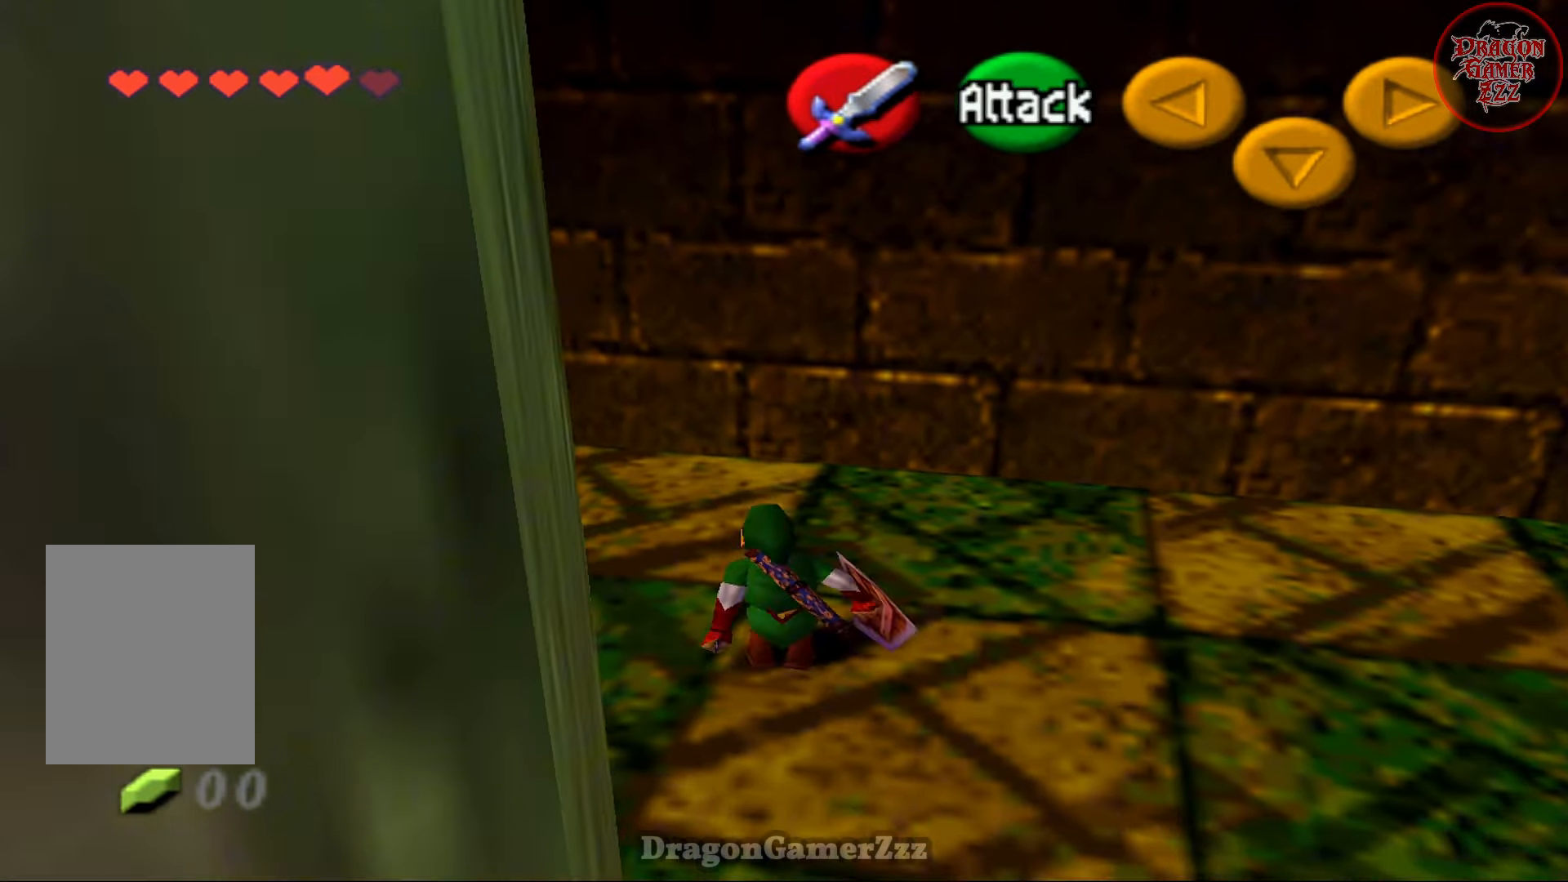
{"buttons": ["Z"], "left_stick": "right", "events": [[267, "left_stick", "down-right"], [467, "Z", "down"], [483, "left_stick", "right"]]}
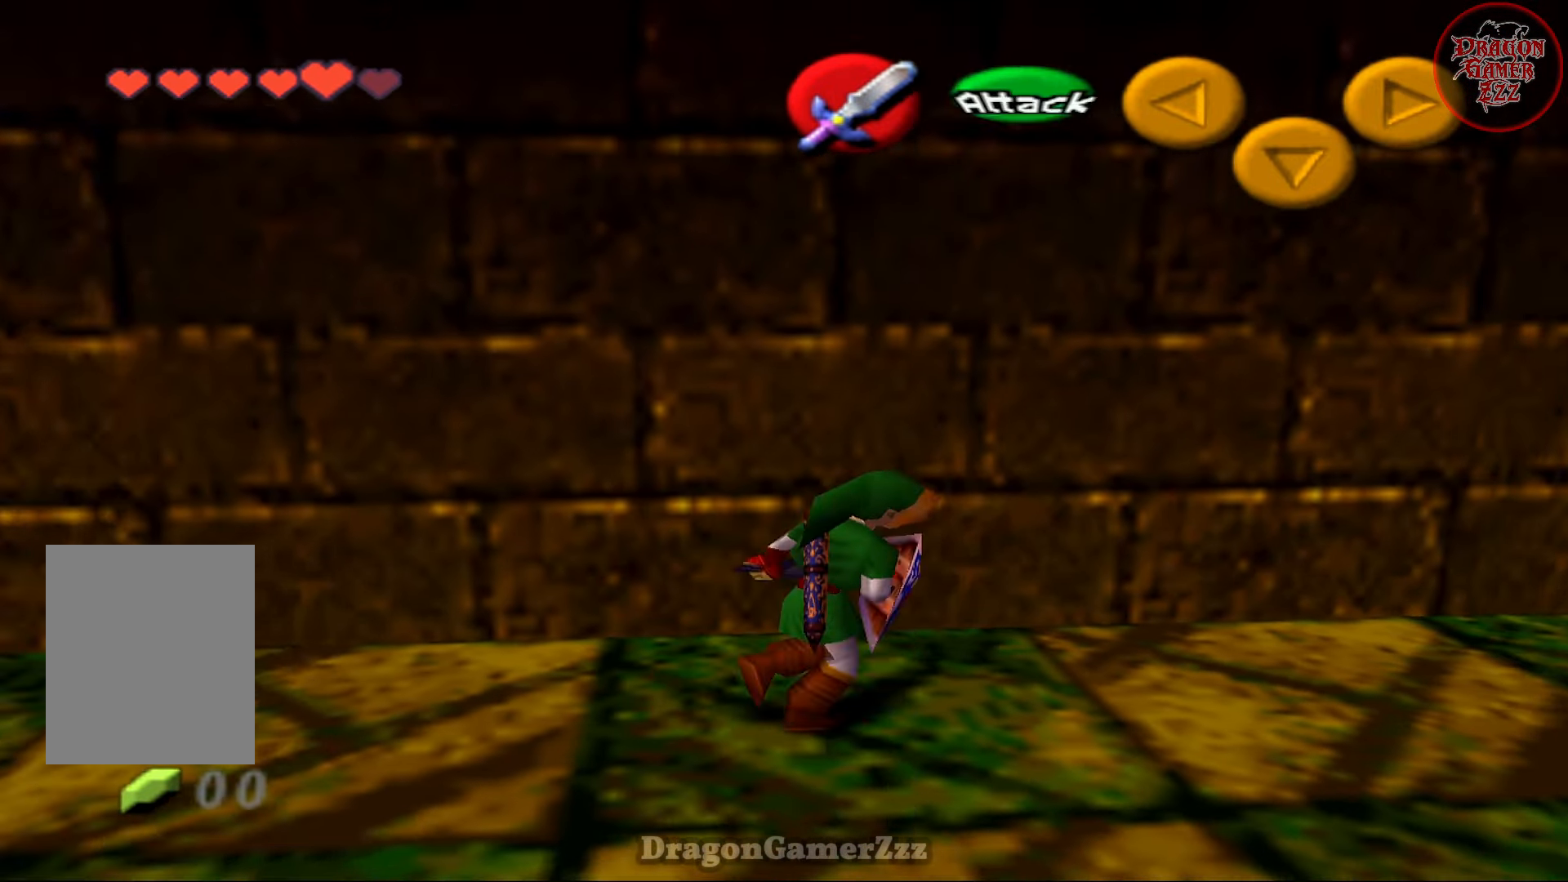
{"buttons": [], "left_stick": "up-right", "events": [[67, "Z", "up"], [117, "left_stick", "center"], [417, "left_stick", "up-right"]]}
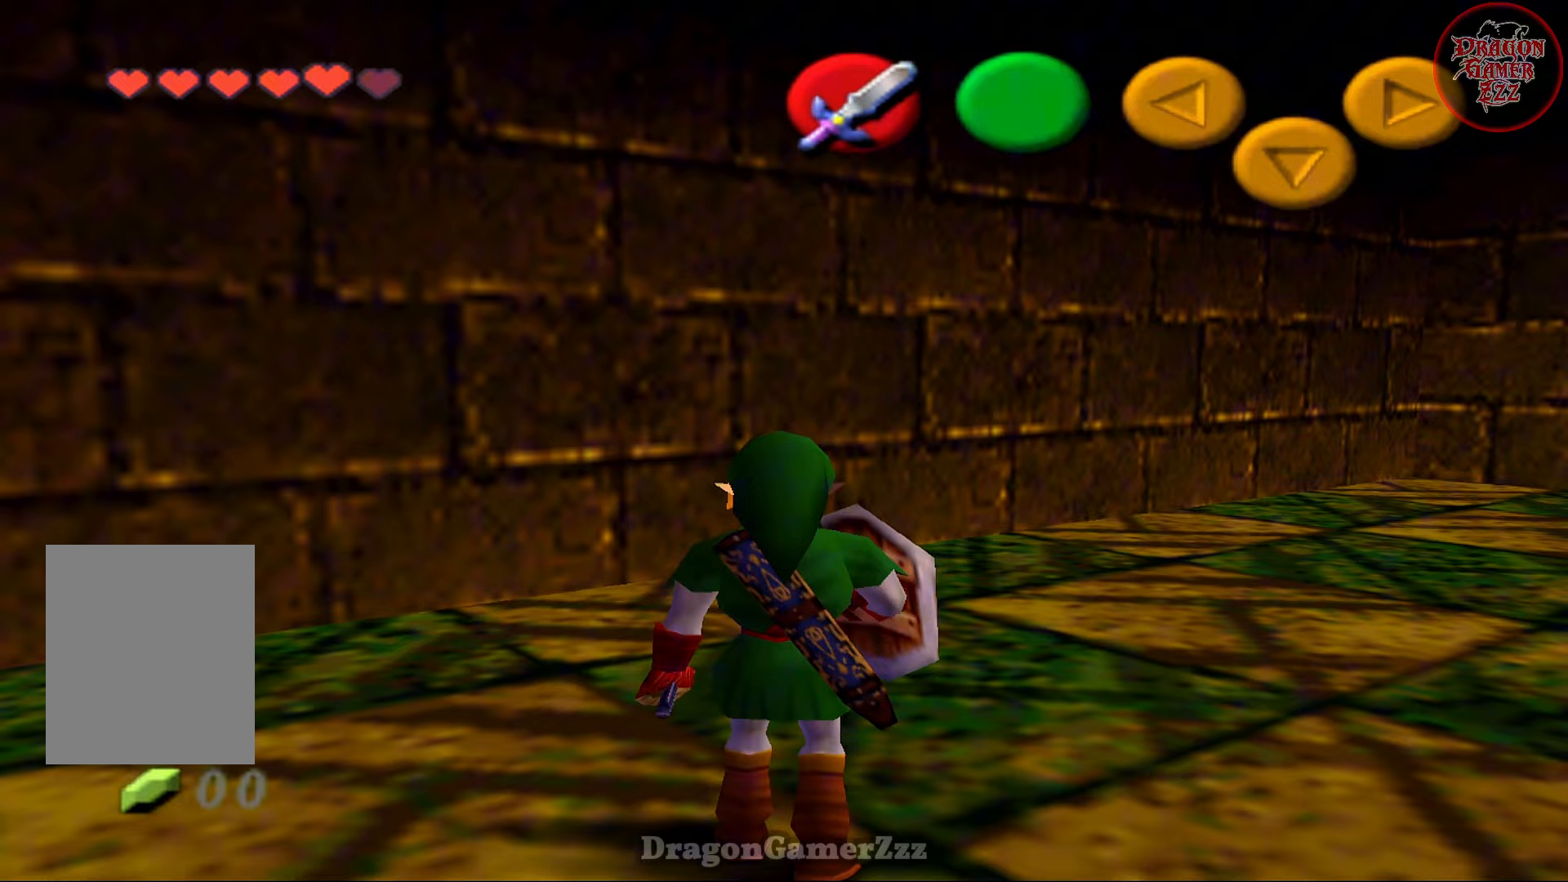
{"buttons": [], "left_stick": "center", "events": [[17, "Z", "down"], [83, "left_stick", "center"], [117, "Z", "up"]]}
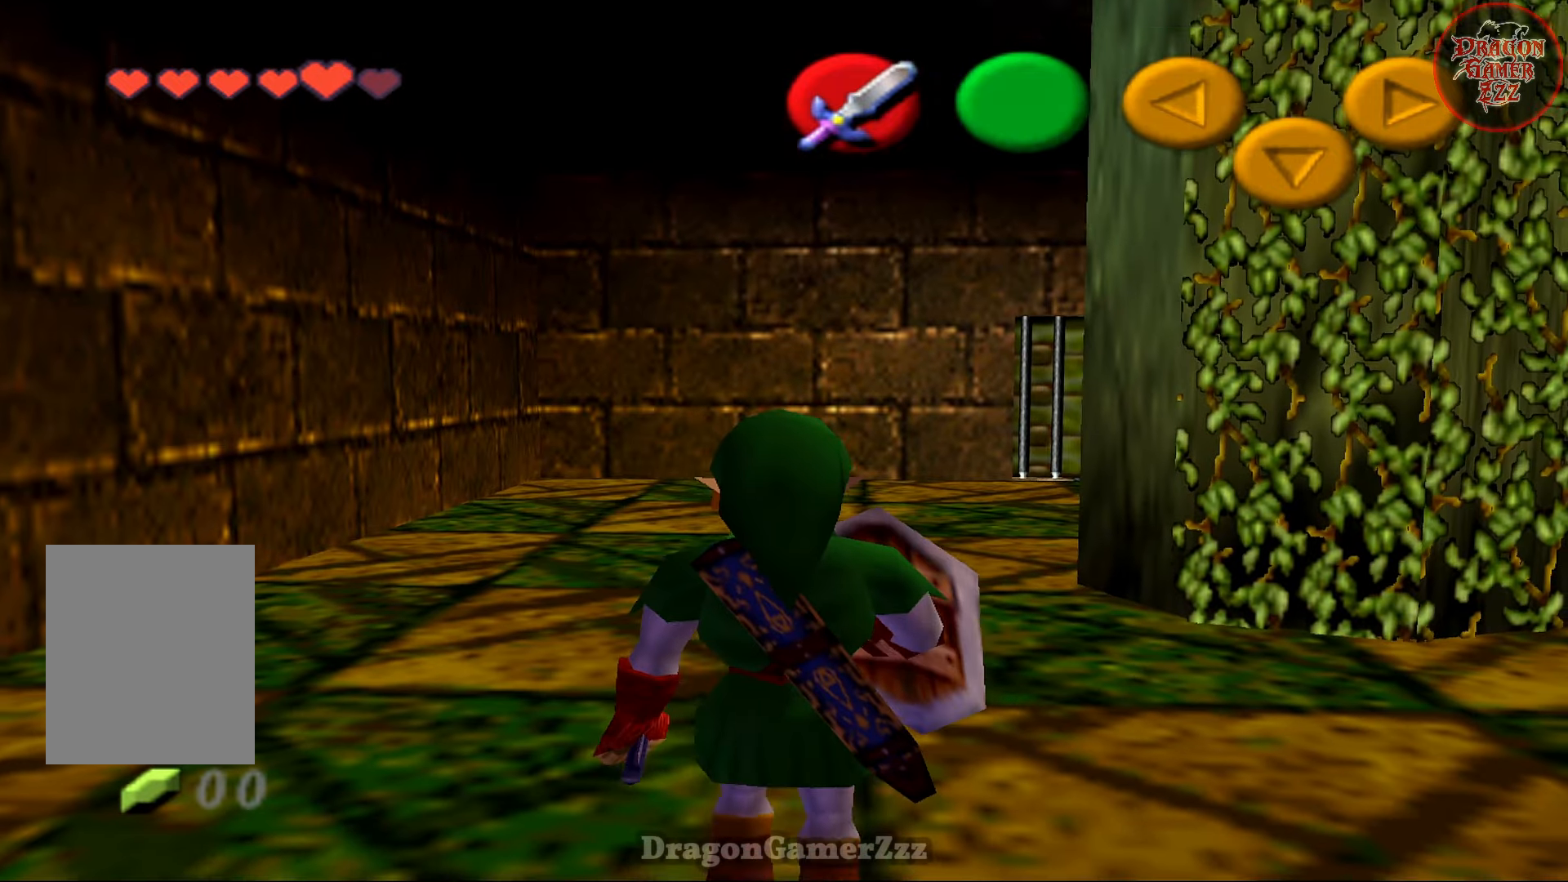
{"buttons": [], "left_stick": "center", "events": [[67, "left_stick", "right"], [117, "left_stick", "up-right"], [133, "Z", "down"], [217, "left_stick", "center"], [283, "Z", "up"]]}
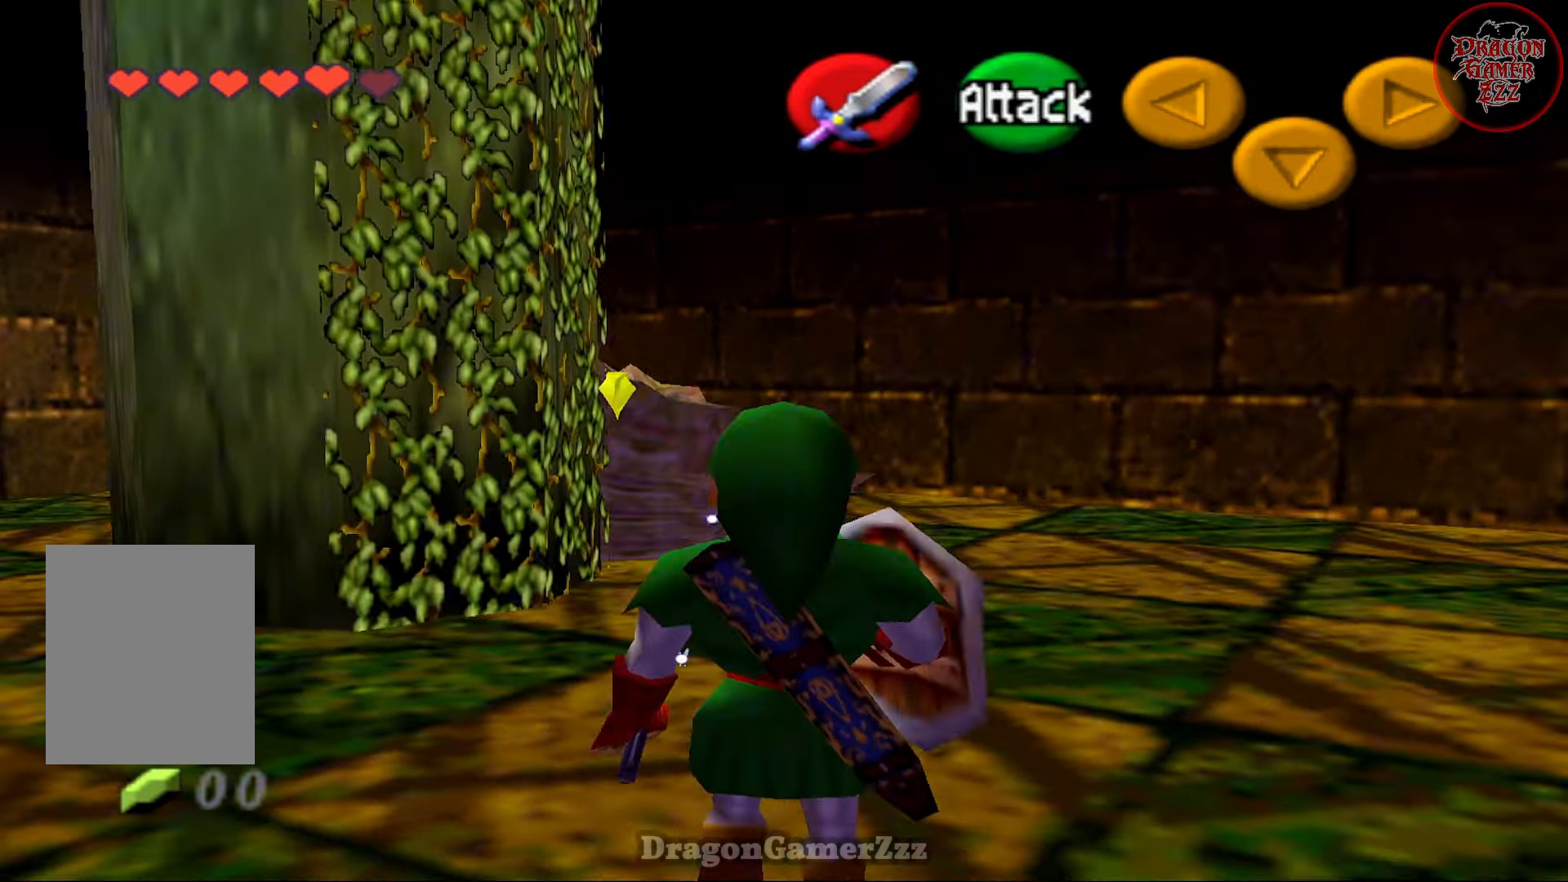
{"buttons": [], "left_stick": "center", "events": []}
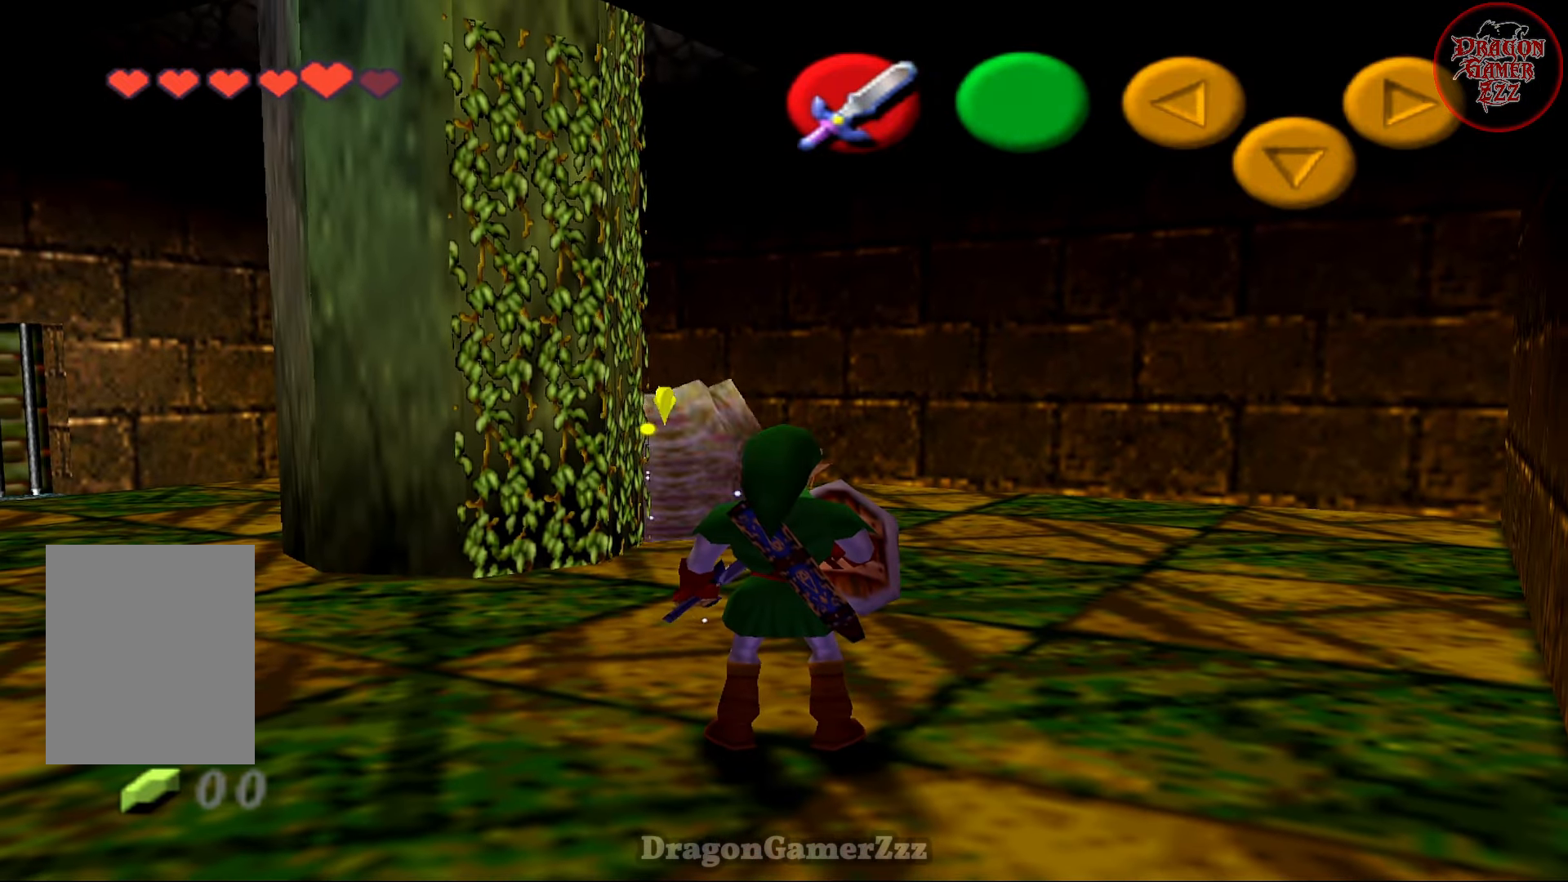
{"buttons": [], "left_stick": "down-right", "events": [[17, "Z", "down"], [67, "Z", "up"], [417, "left_stick", "down-right"]]}
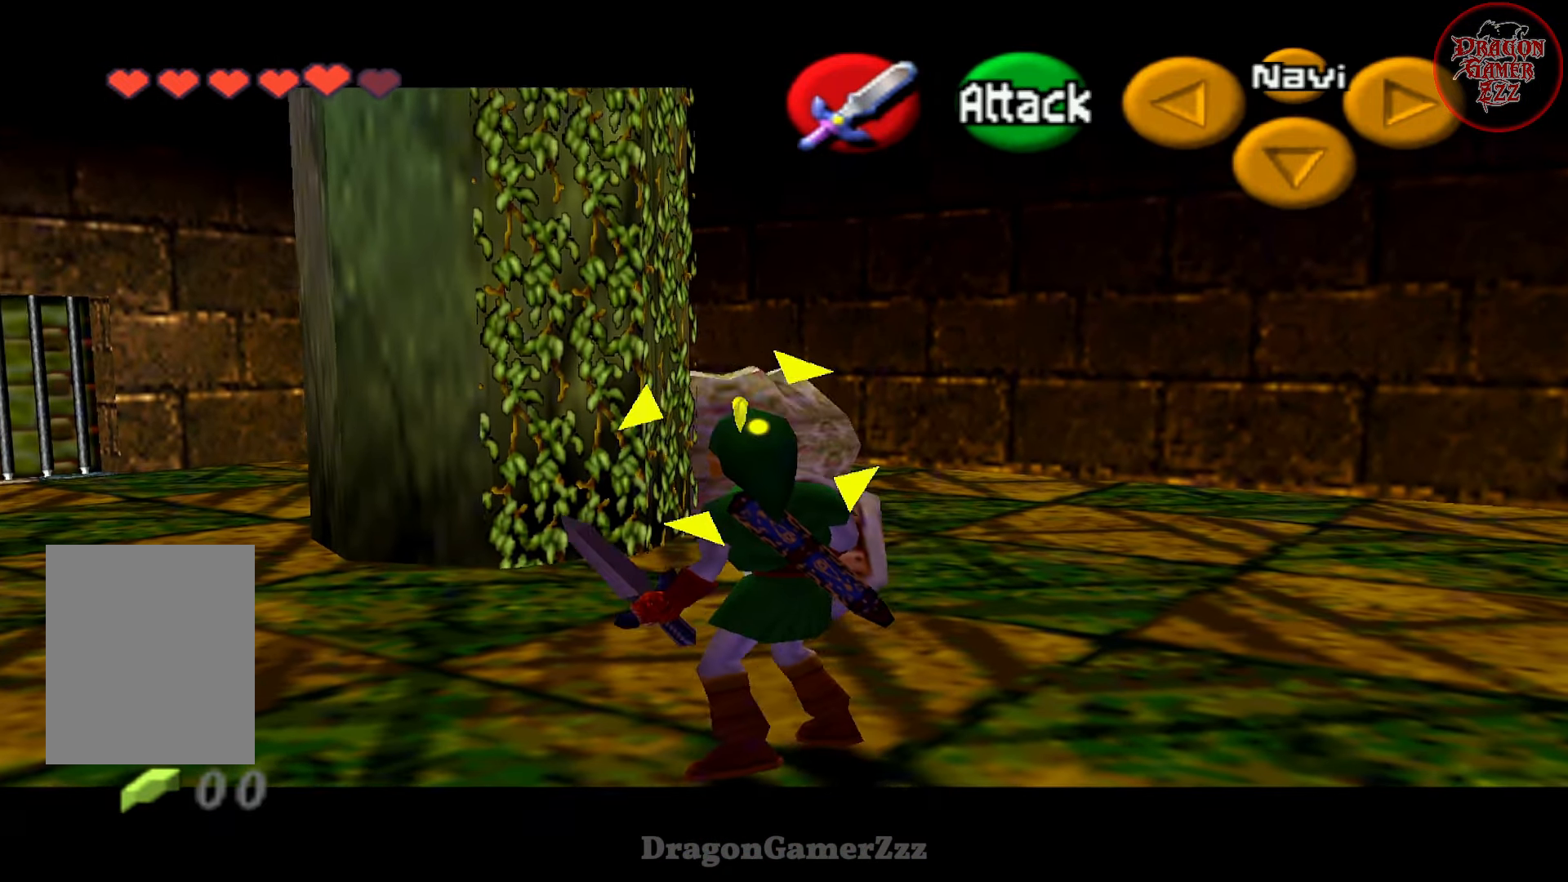
{"buttons": [], "left_stick": "up-right", "events": [[317, "left_stick", "up-right"]]}
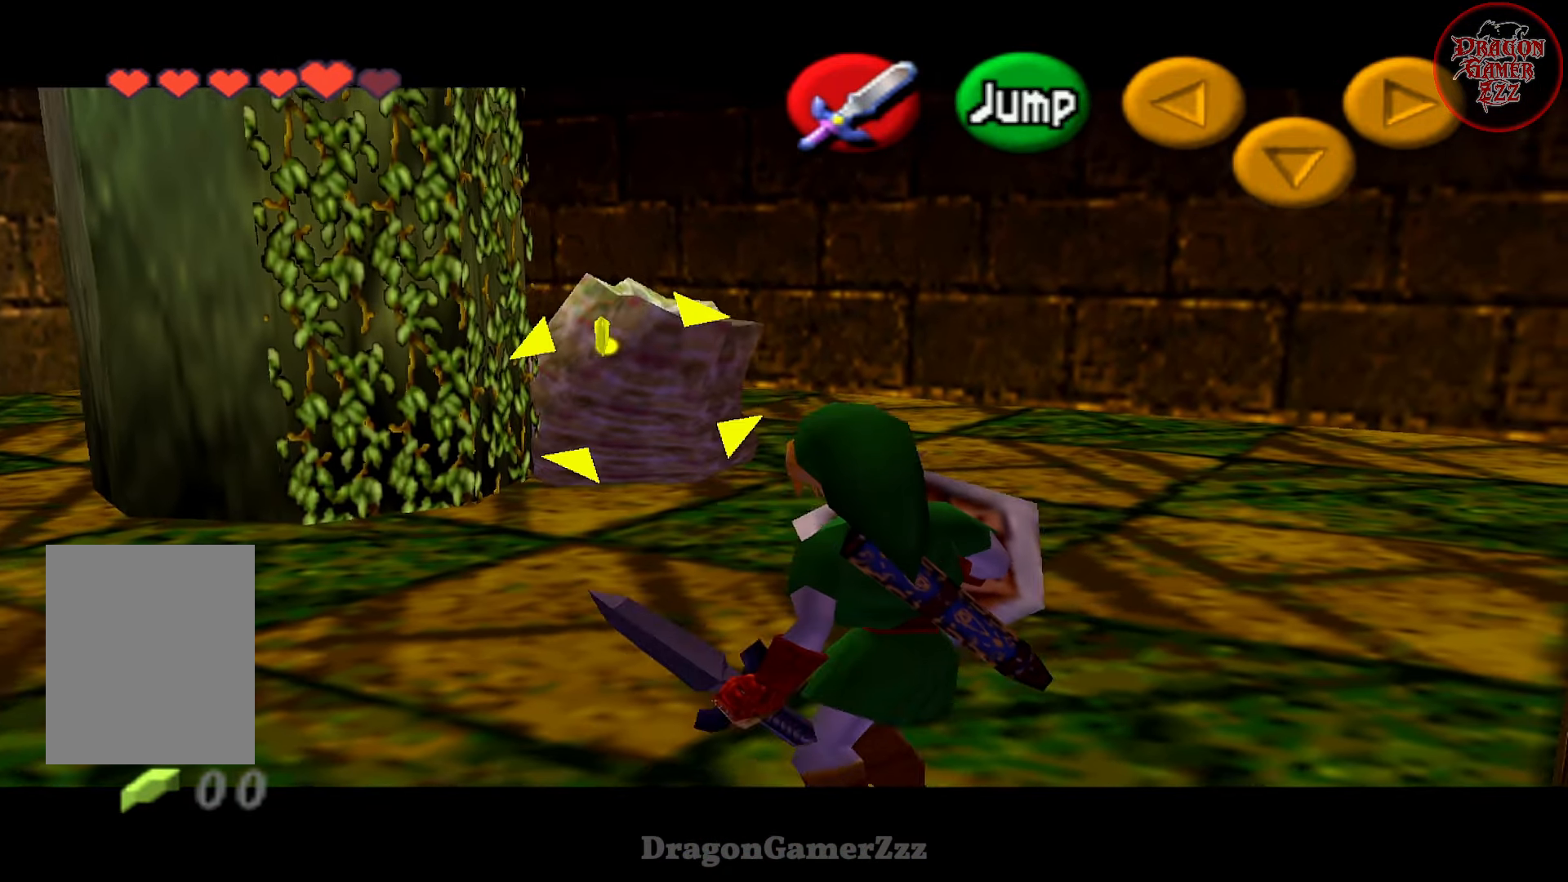
{"buttons": [], "left_stick": "up", "events": [[183, "left_stick", "up"]]}
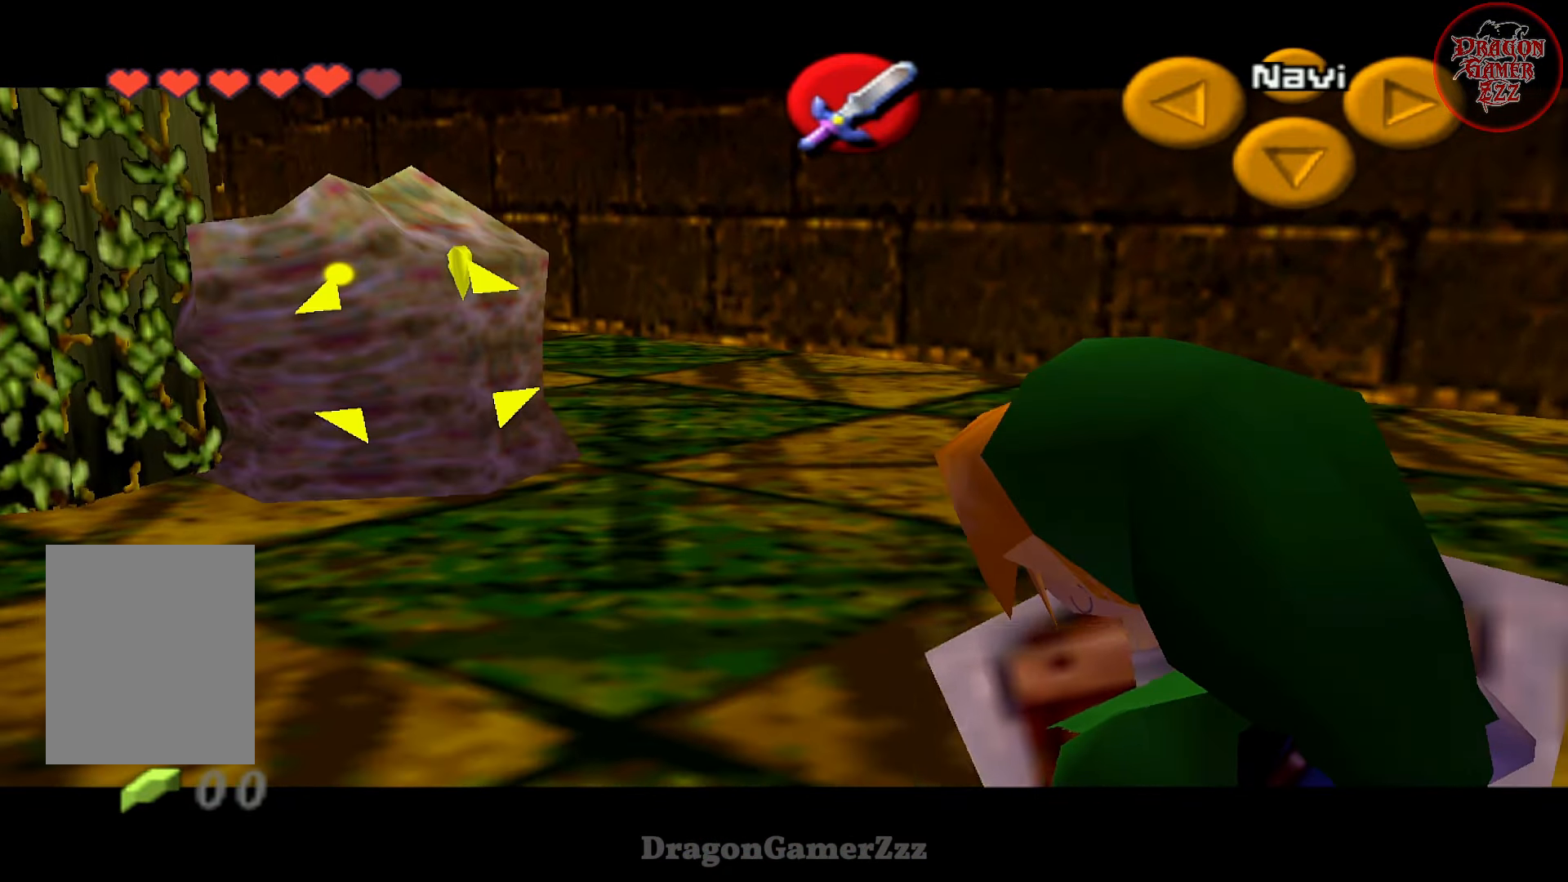
{"buttons": [], "left_stick": "up-left", "events": [[233, "left_stick", "up-left"]]}
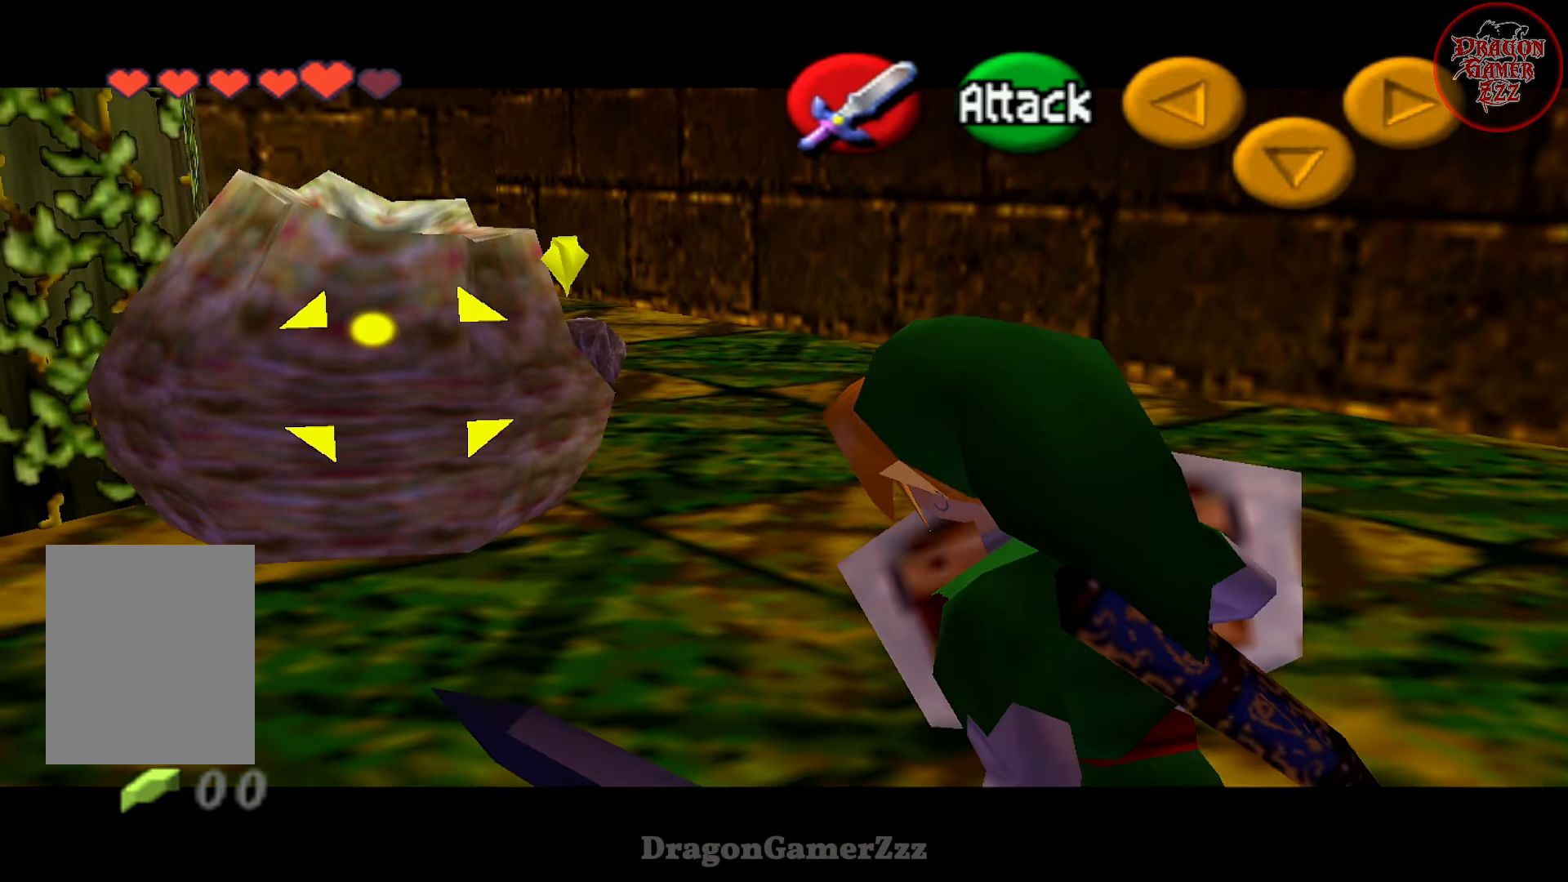
{"buttons": [], "left_stick": "right", "events": [[17, "B", "down"], [83, "B", "up"], [133, "left_stick", "center"], [367, "left_stick", "right"]]}
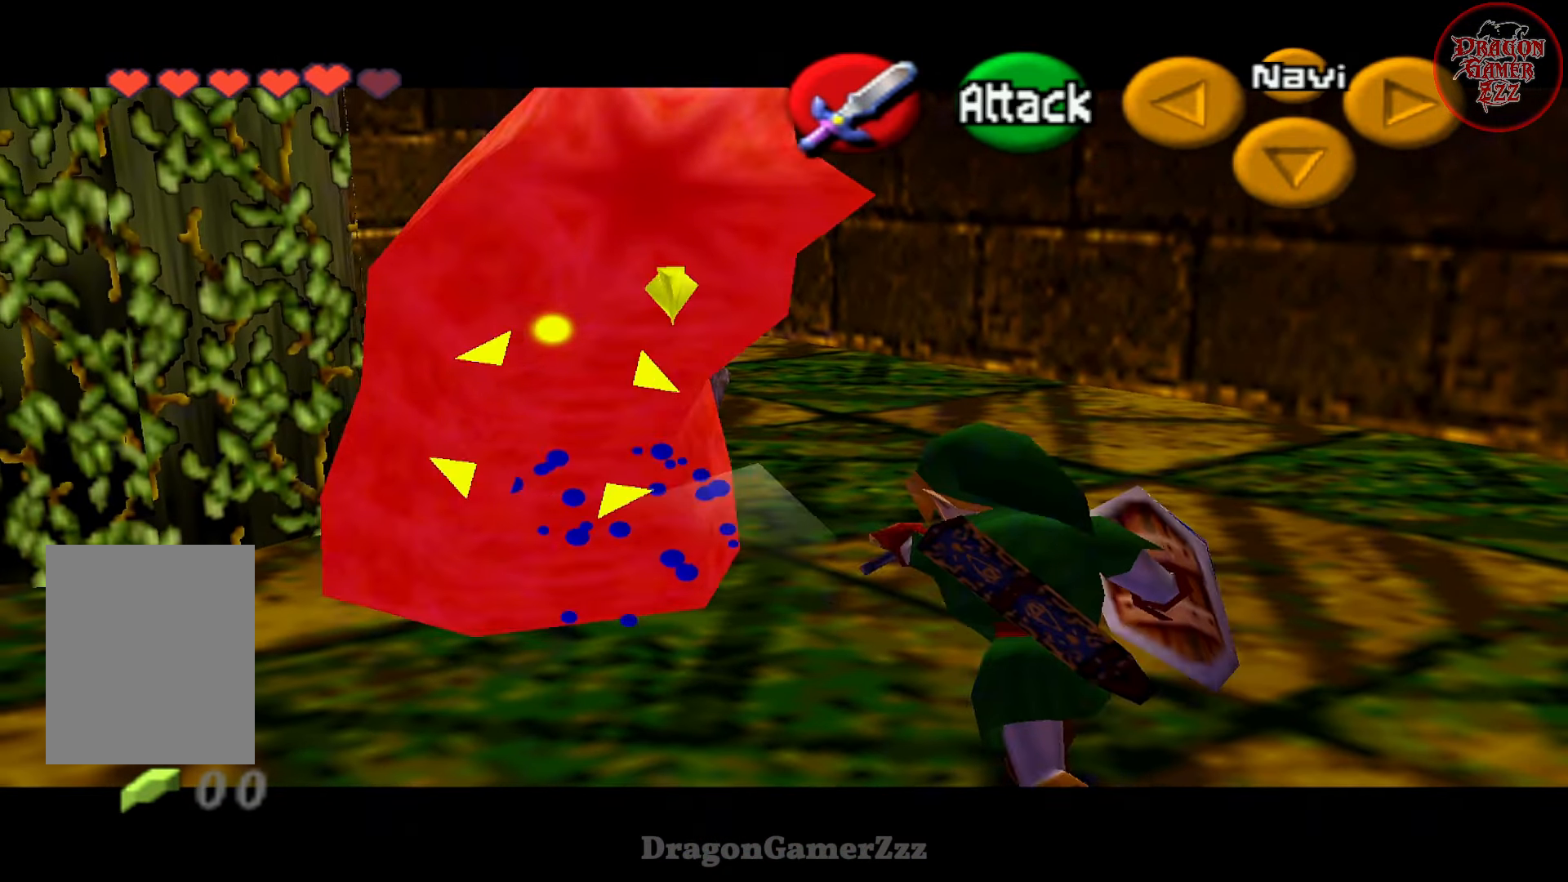
{"buttons": [], "left_stick": "up", "events": [[467, "left_stick", "up"]]}
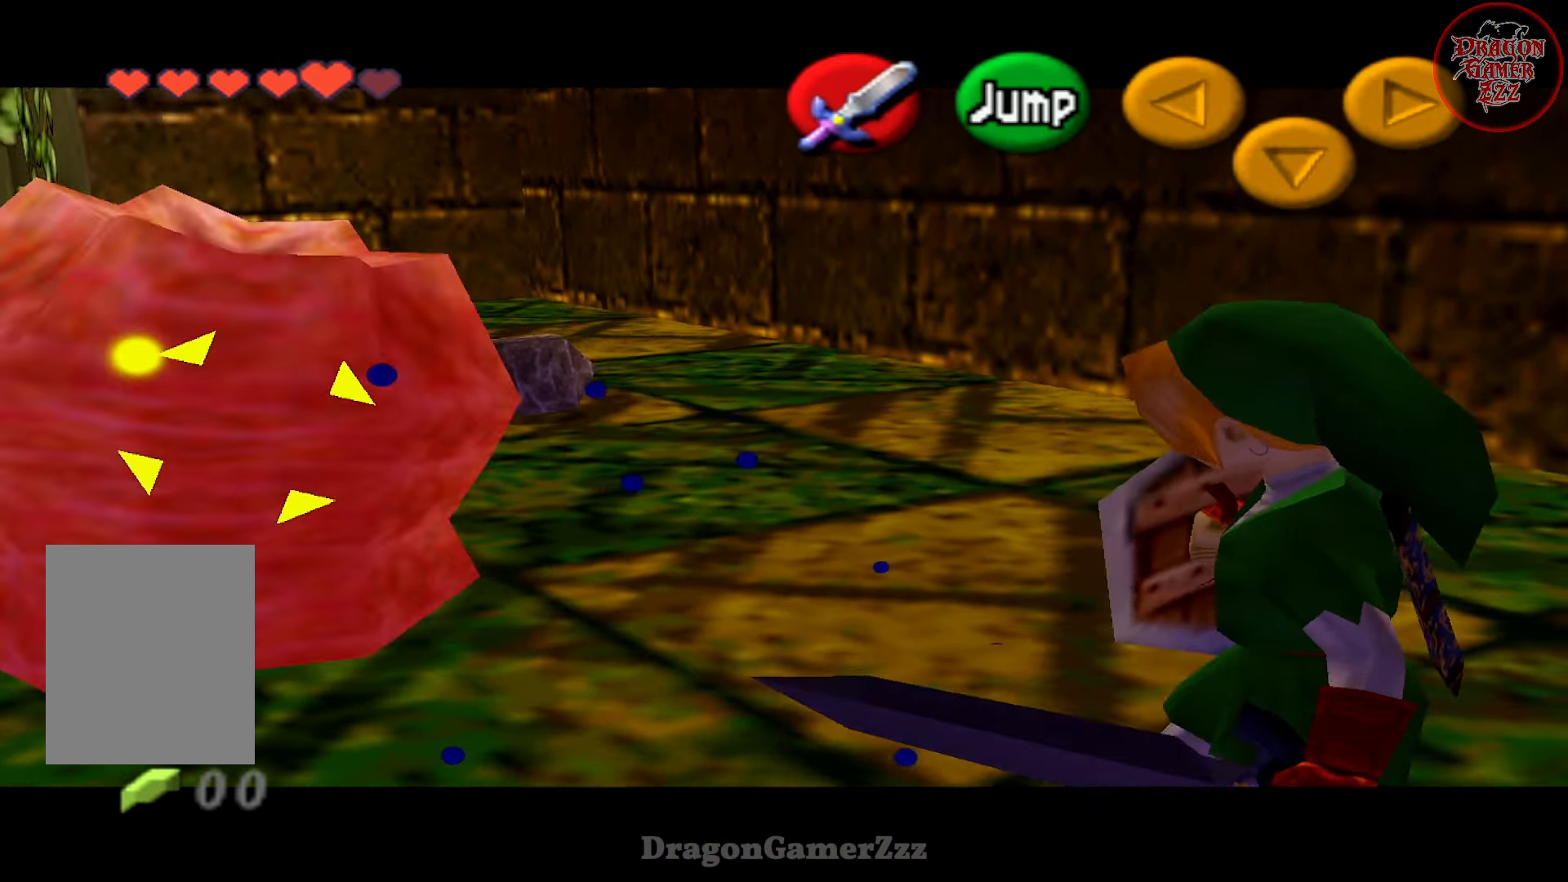
{"buttons": [], "left_stick": "up", "events": [[317, "left_stick", "up-right"], [417, "left_stick", "up"]]}
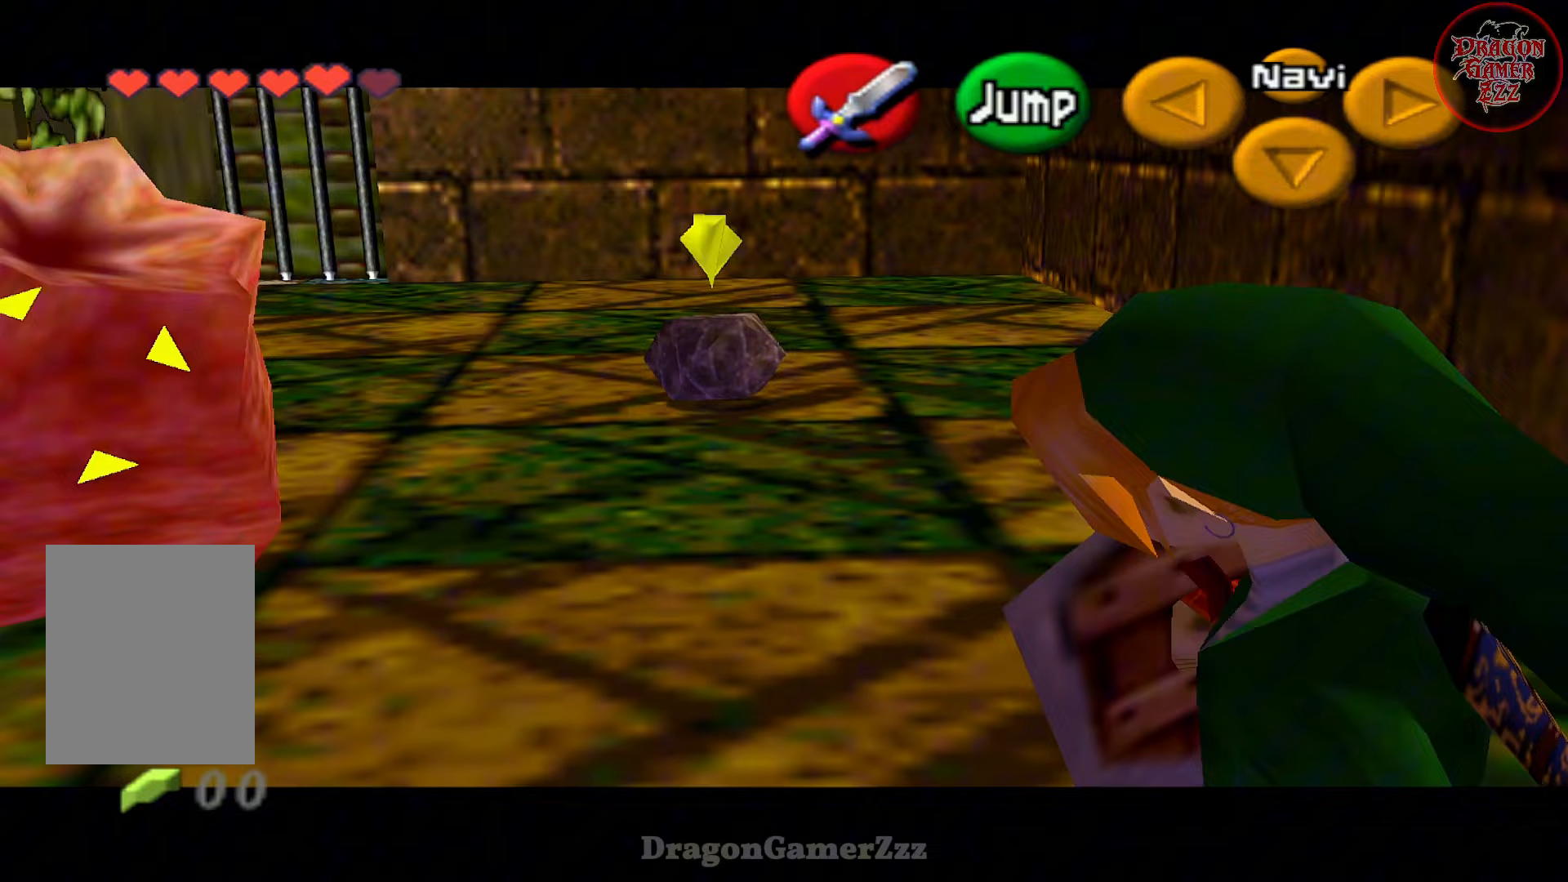
{"buttons": [], "left_stick": "up", "events": [[17, "Z", "down"], [17, "left_stick", "up-right"], [133, "Z", "up"], [183, "left_stick", "center"], [367, "left_stick", "up"]]}
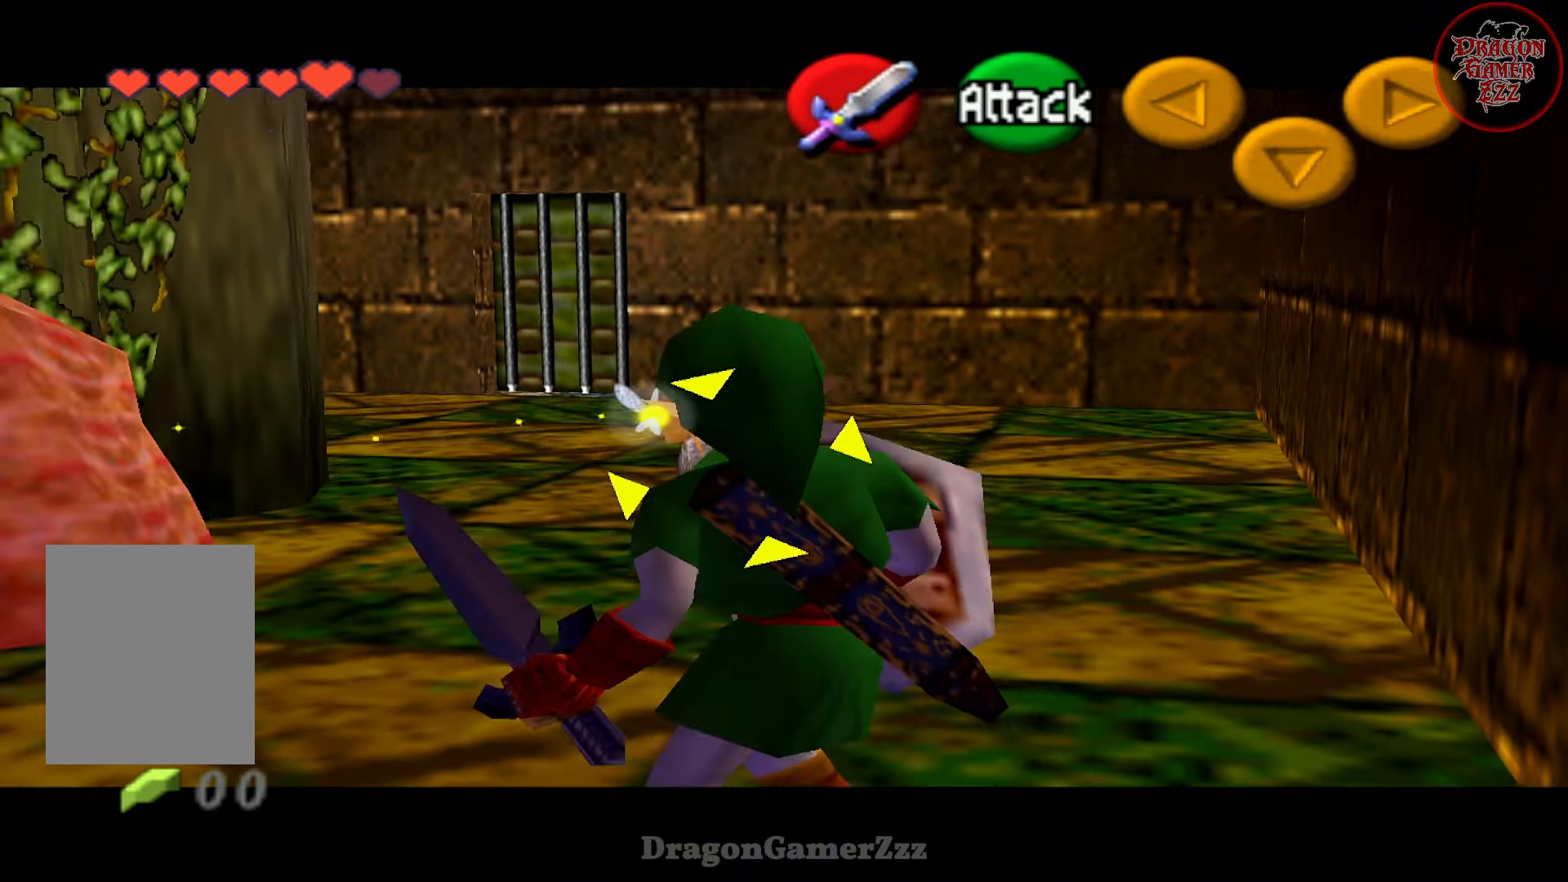
{"buttons": [], "left_stick": "up", "events": []}
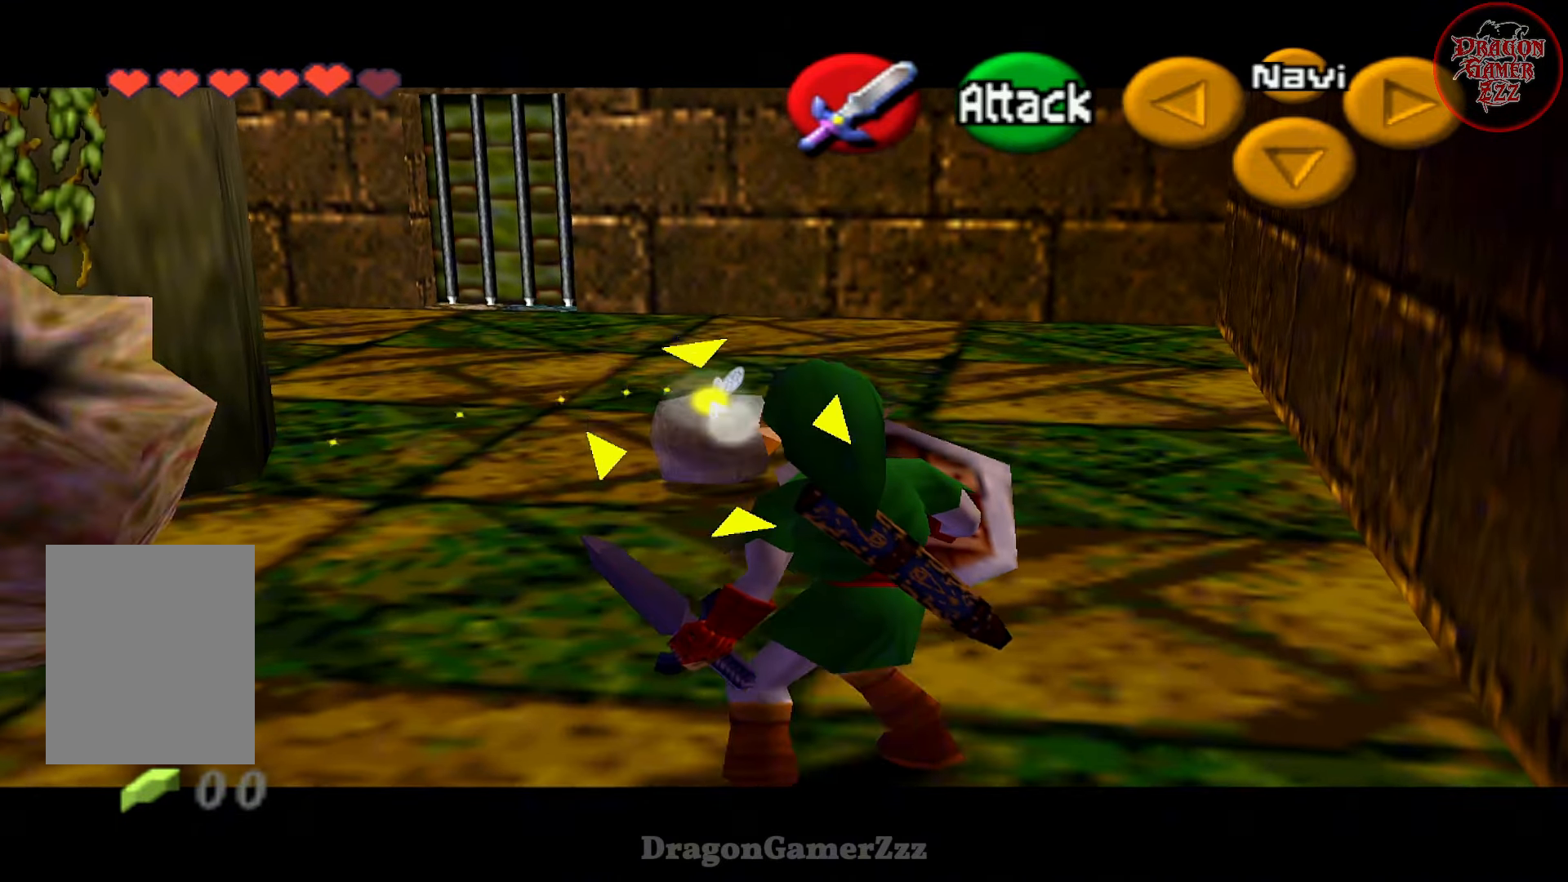
{"buttons": [], "left_stick": "up-right", "events": [[67, "B", "down"], [167, "B", "up"], [417, "left_stick", "up-right"]]}
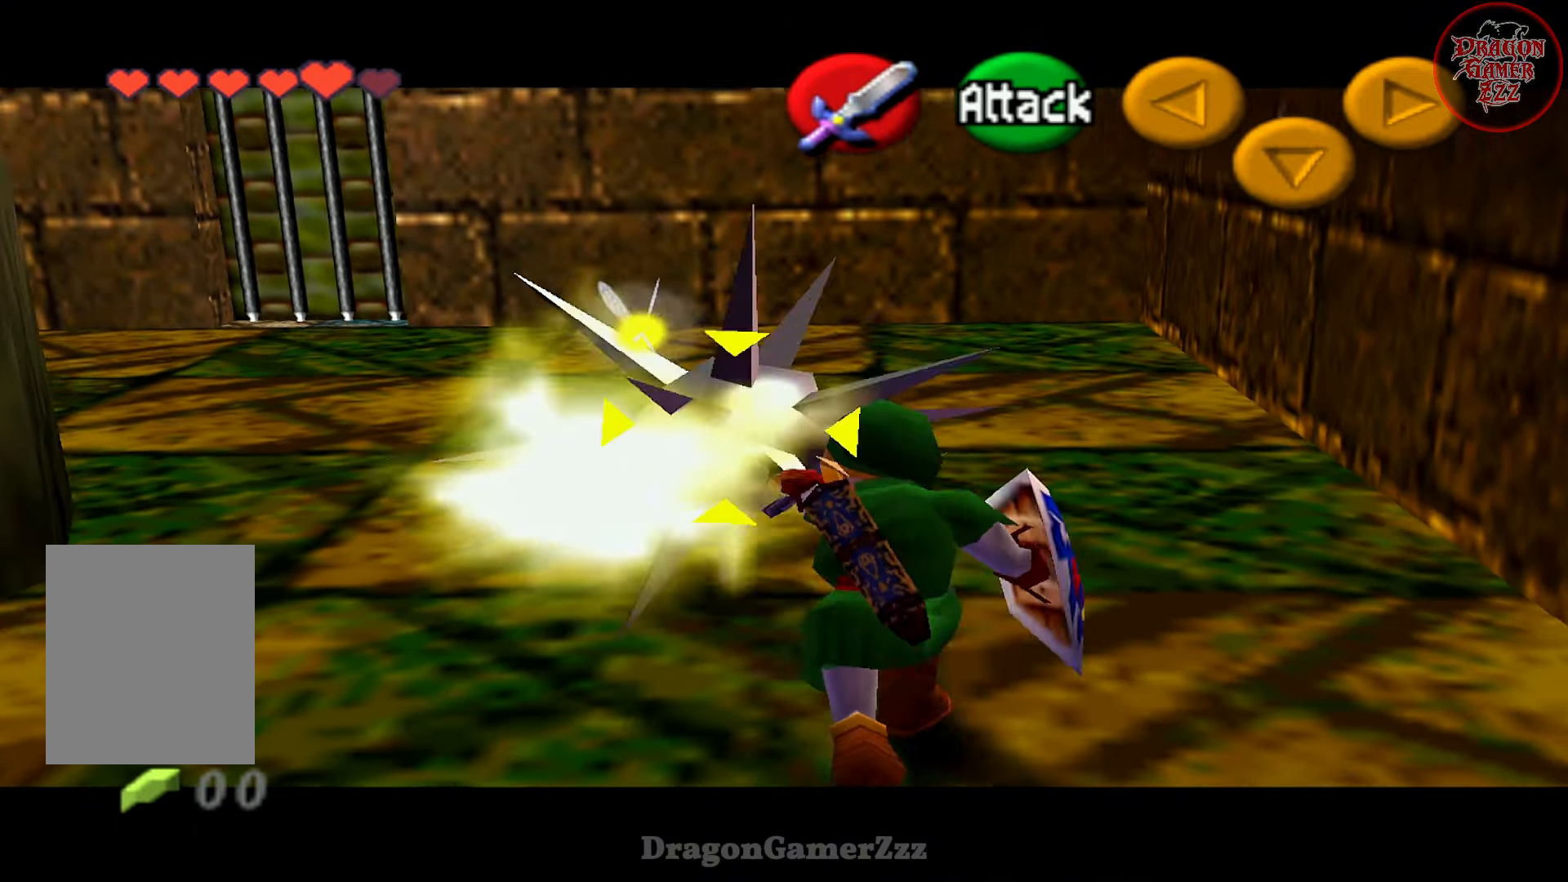
{"buttons": ["R1"], "left_stick": "right", "events": [[17, "left_stick", "right"], [117, "R1", "down"], [217, "left_stick", "down-right"], [433, "left_stick", "right"]]}
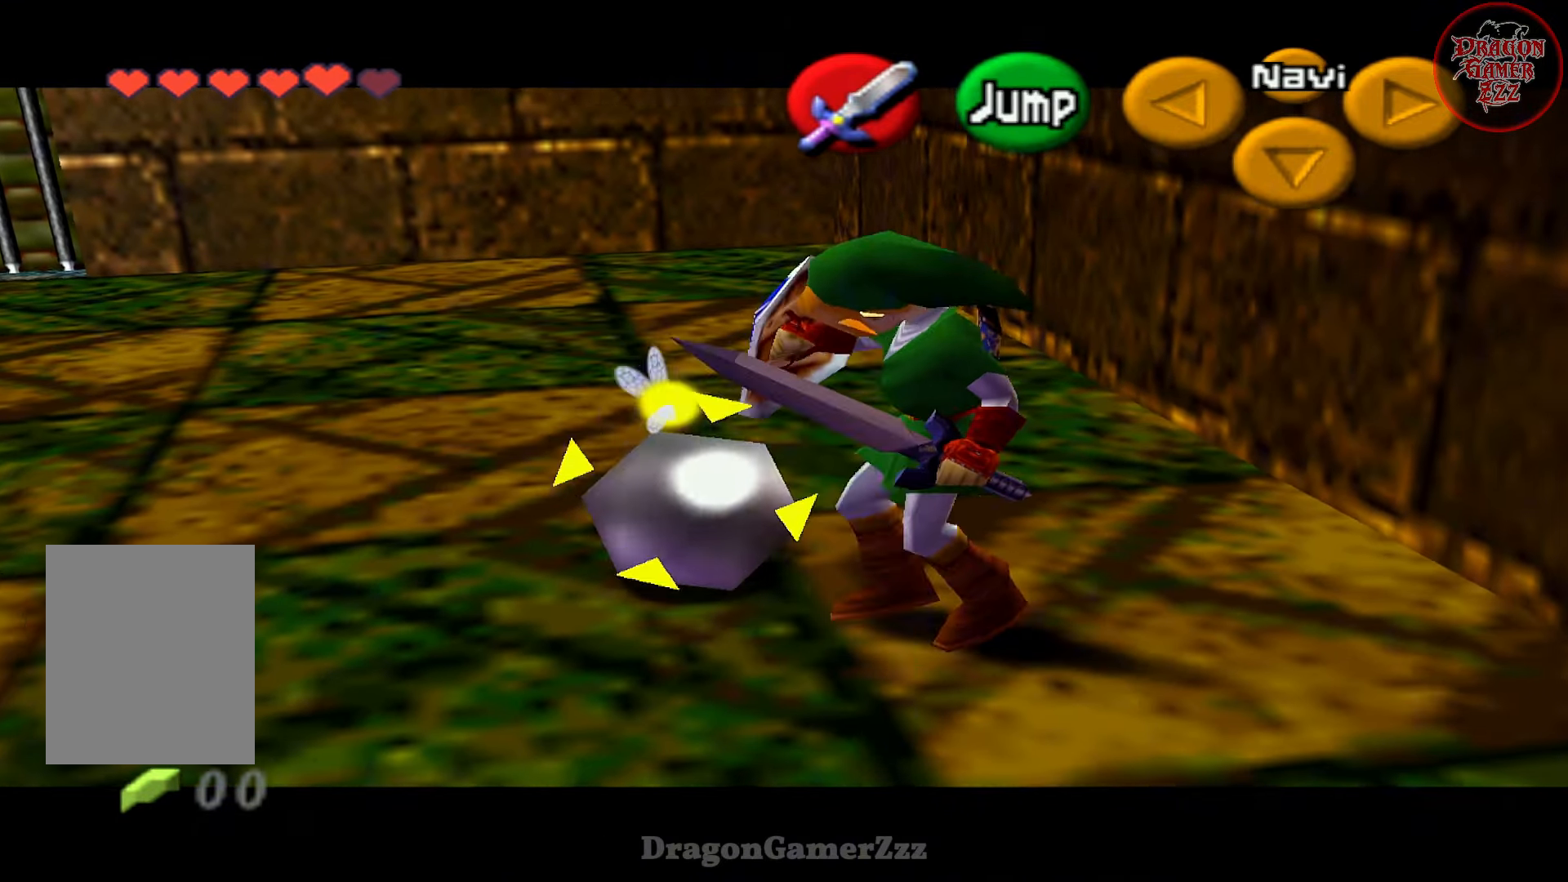
{"buttons": [], "left_stick": "up-left", "events": [[17, "left_stick", "up-right"], [67, "left_stick", "up"], [83, "R1", "up"], [267, "left_stick", "up-left"], [283, "B", "down"], [383, "B", "up"]]}
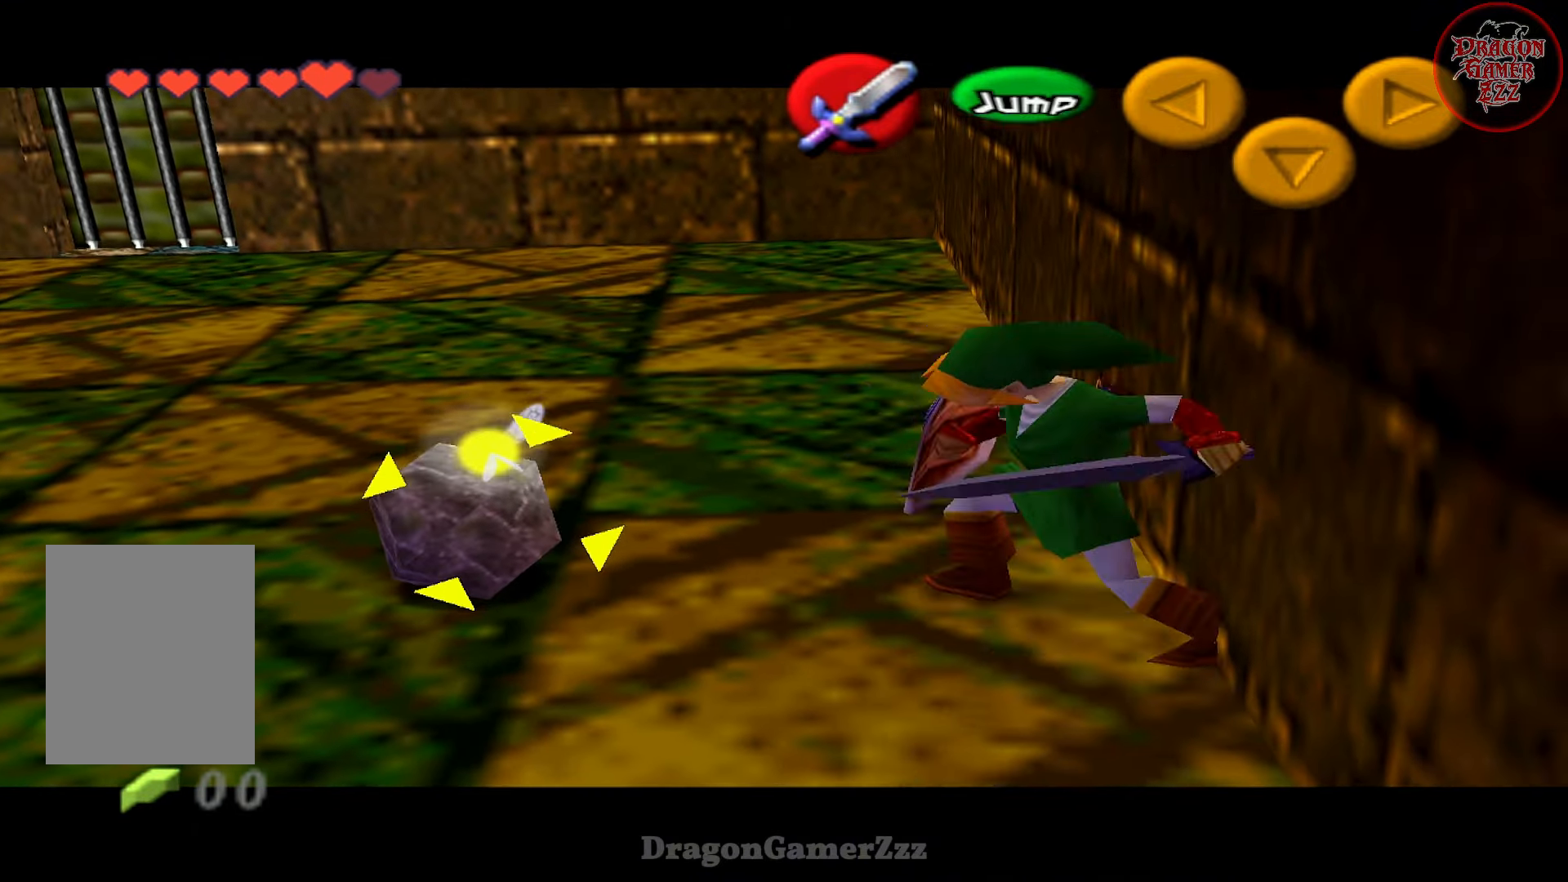
{"buttons": [], "left_stick": "up", "events": [[117, "B", "down"], [167, "B", "up"], [317, "left_stick", "up"]]}
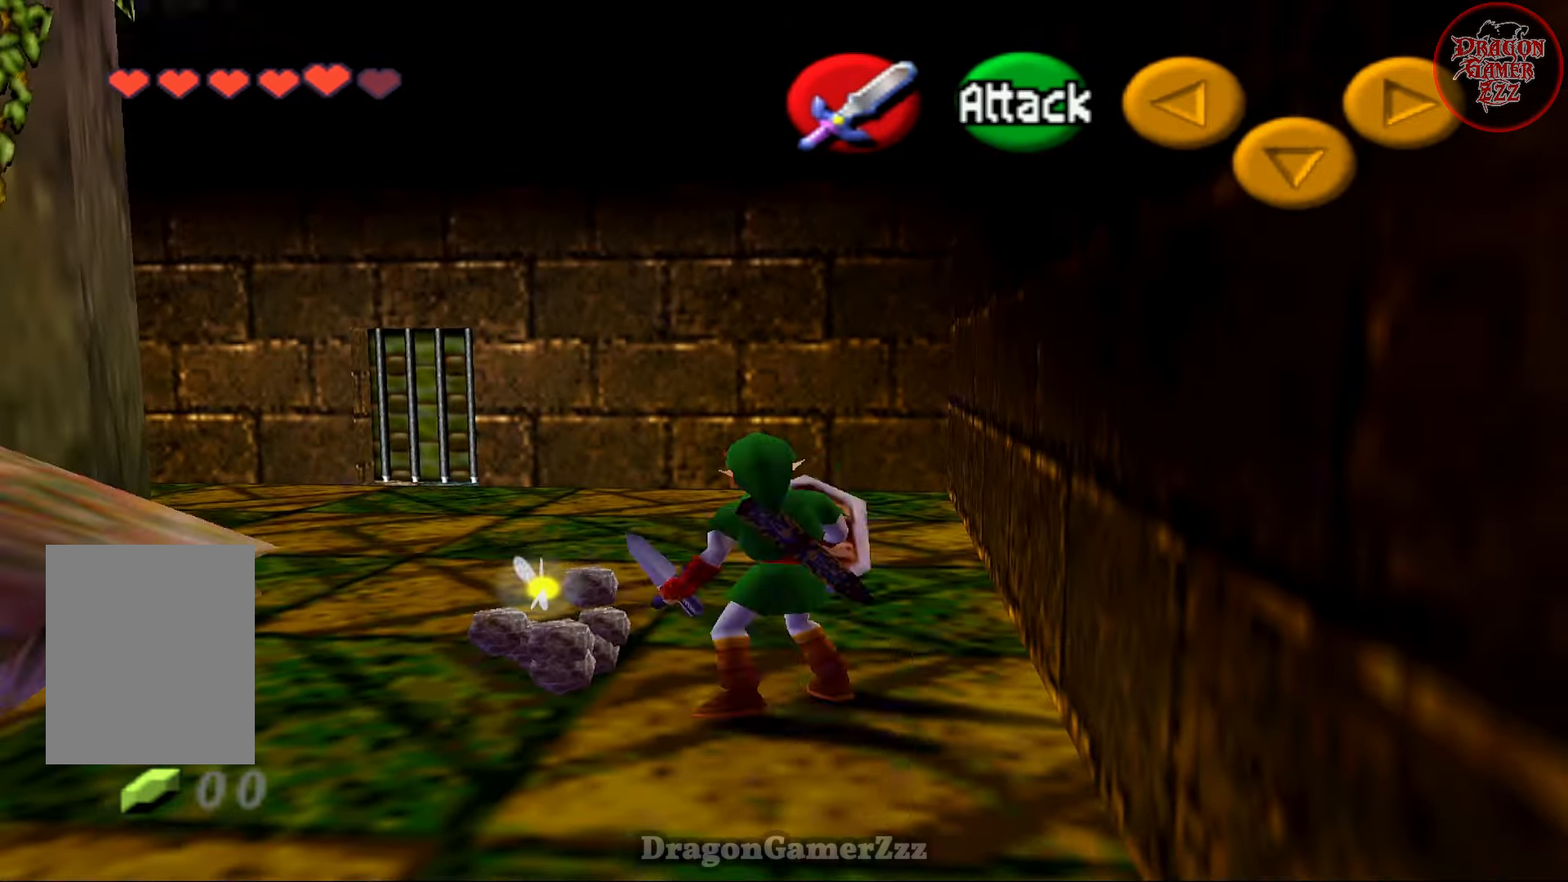
{"buttons": [], "left_stick": "up", "events": []}
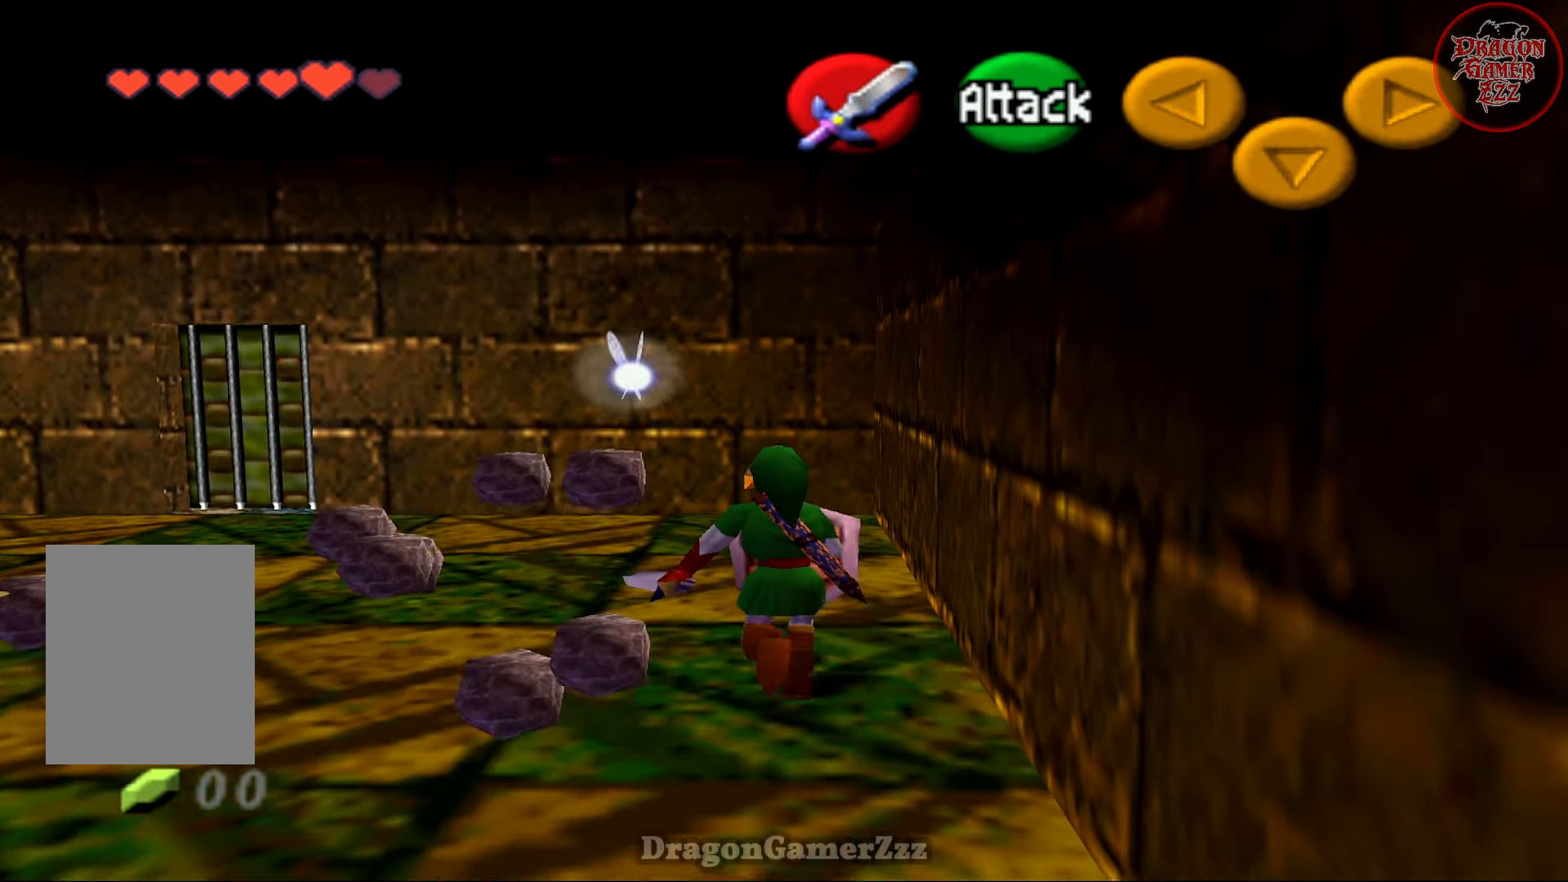
{"buttons": ["Z"], "left_stick": "center", "events": [[117, "left_stick", "down-left"], [317, "left_stick", "center"], [417, "Z", "down"]]}
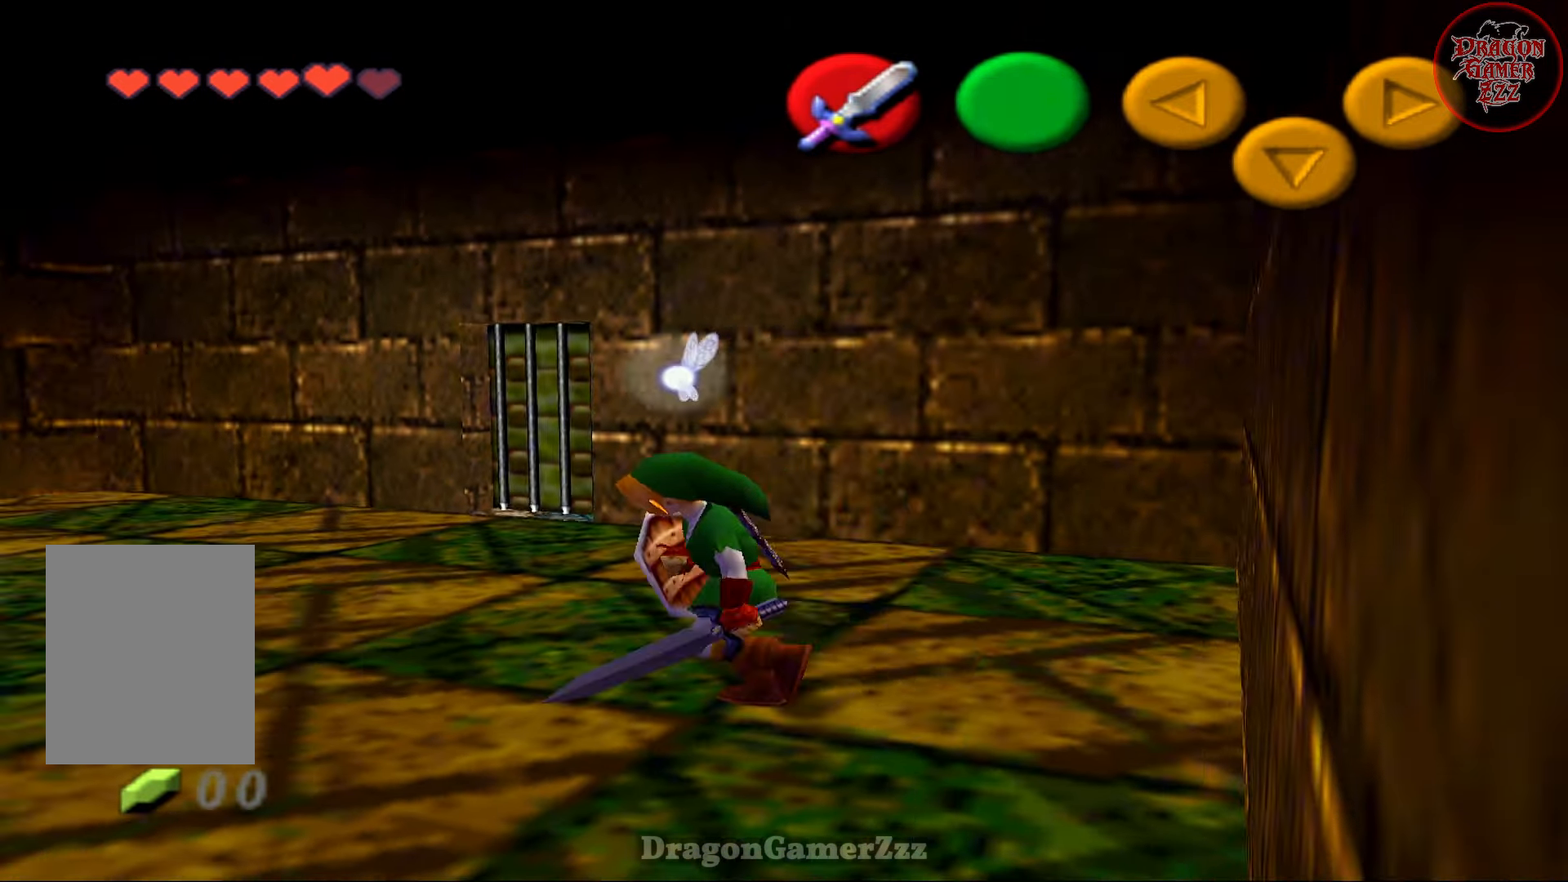
{"buttons": [], "left_stick": "left", "events": [[33, "Z", "up"], [417, "left_stick", "left"]]}